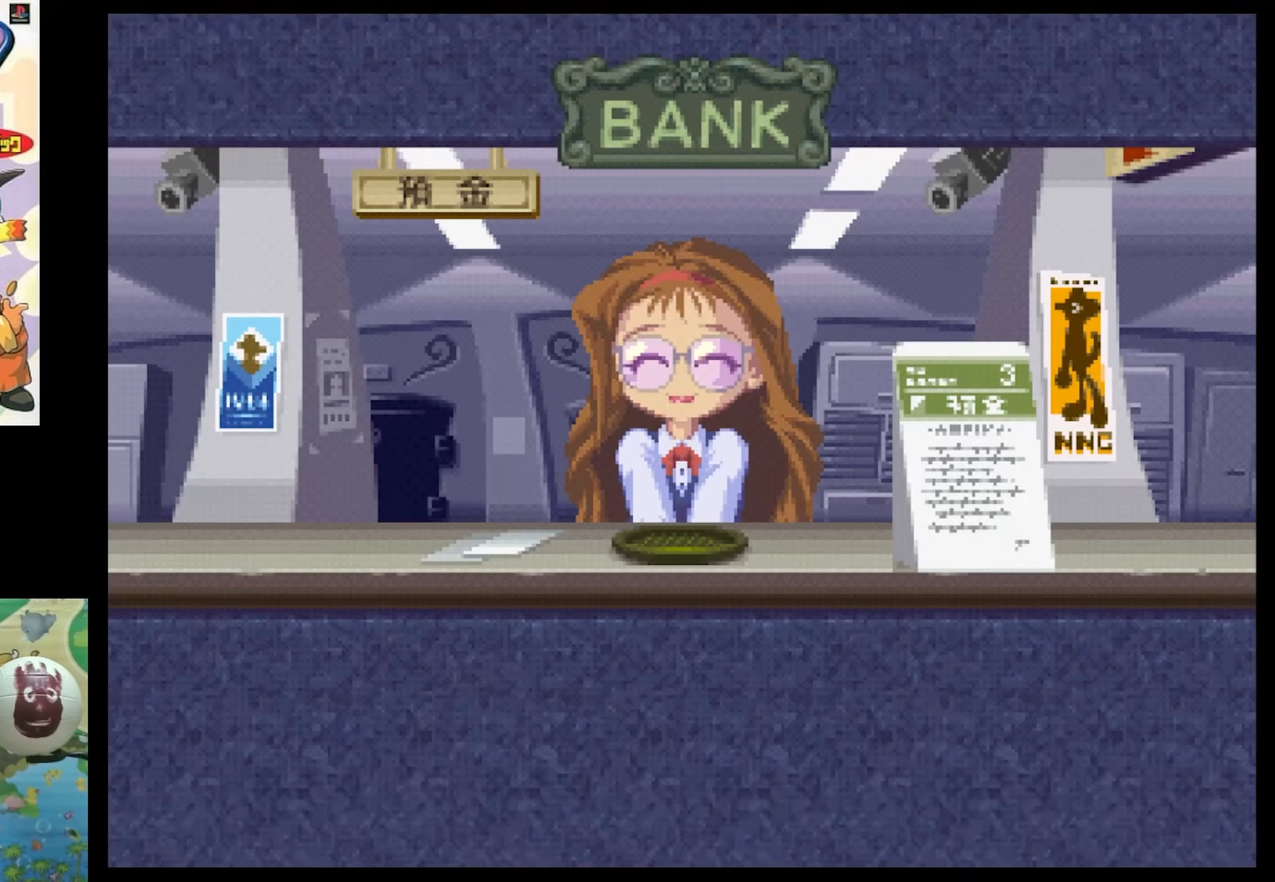
Gameplay with a controller (PlayStation layout); each line is a JSON object with the inputs held at the frame after it. "events" lists button and stick changes between this image and that frame as [ms after this image, input, new state], when the widget could be followed in between. Not read: L3 R3.
{"buttons": [], "events": []}
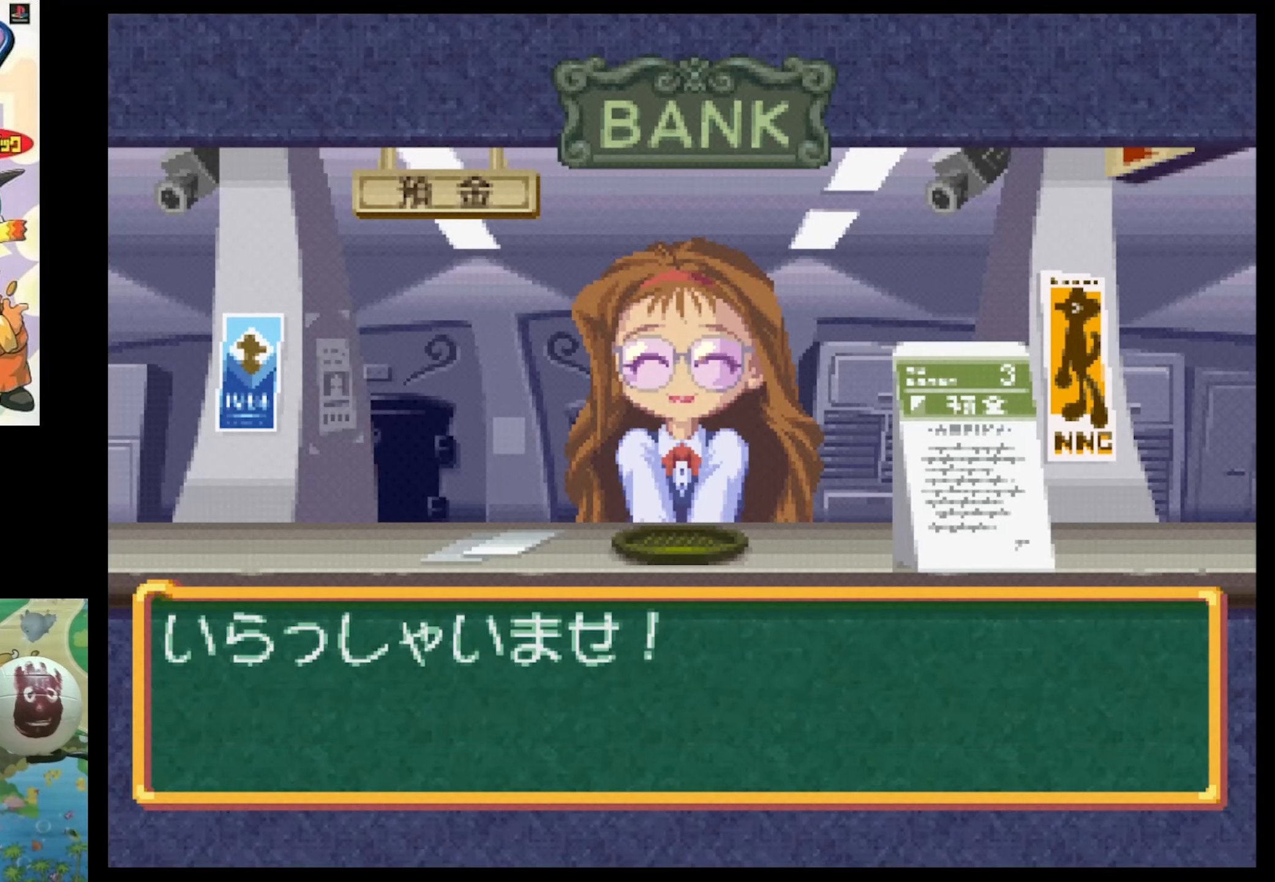
{"buttons": [], "events": [[283, "CIRCLE", "down"], [400, "CIRCLE", "up"]]}
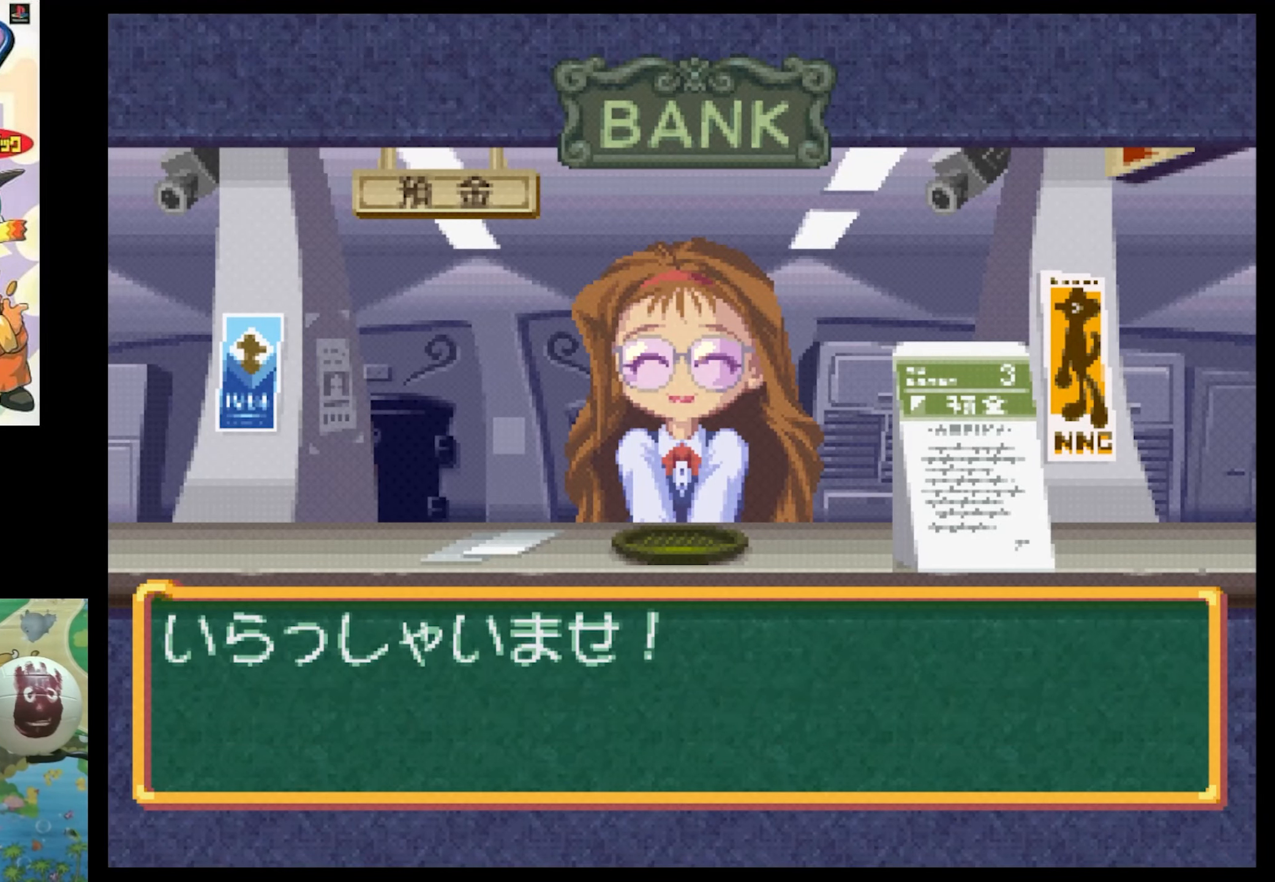
{"buttons": [], "events": [[100, "CIRCLE", "down"], [150, "CROSS", "down"], [233, "CIRCLE", "up"], [233, "CROSS", "up"]]}
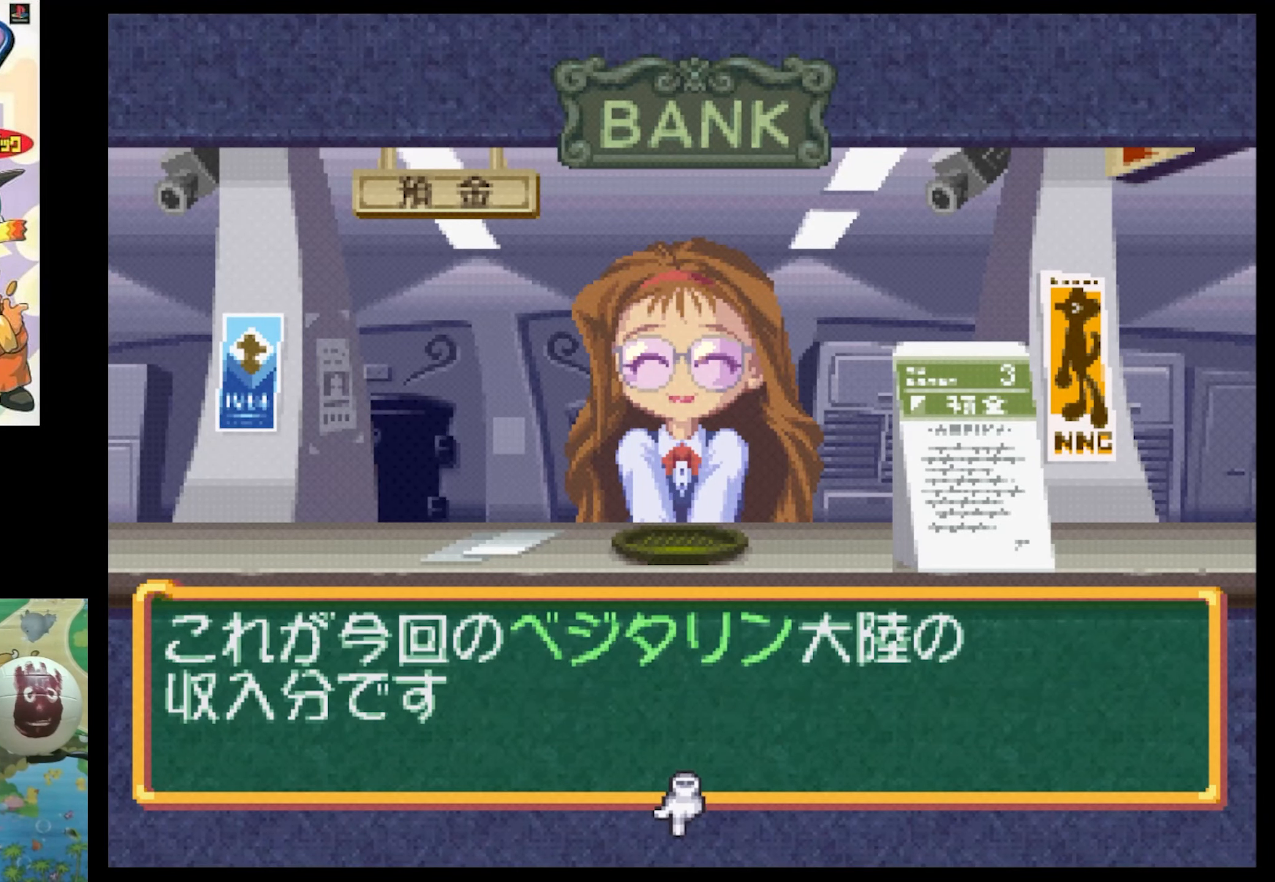
{"buttons": ["CIRCLE"], "events": [[400, "CIRCLE", "down"]]}
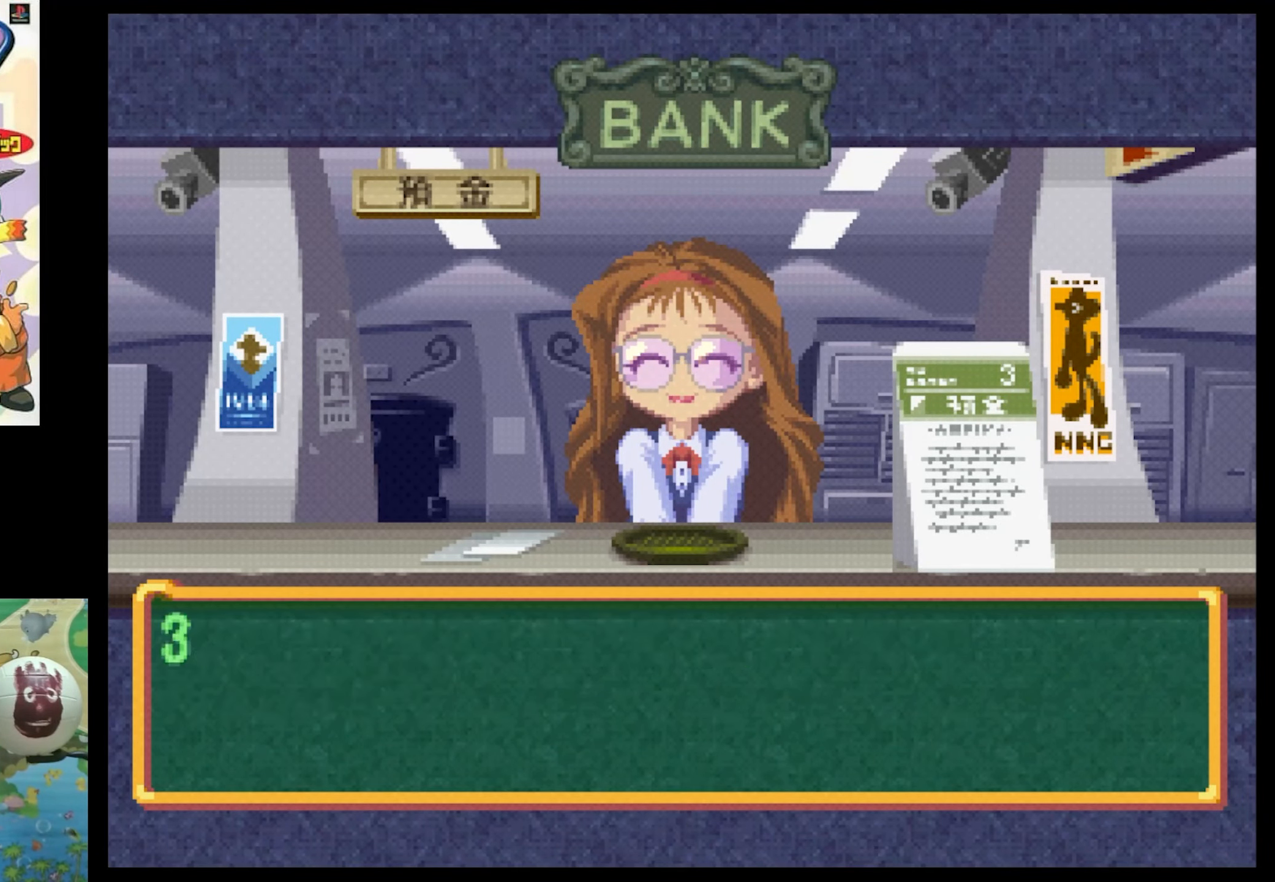
{"buttons": [], "events": [[16, "CIRCLE", "up"]]}
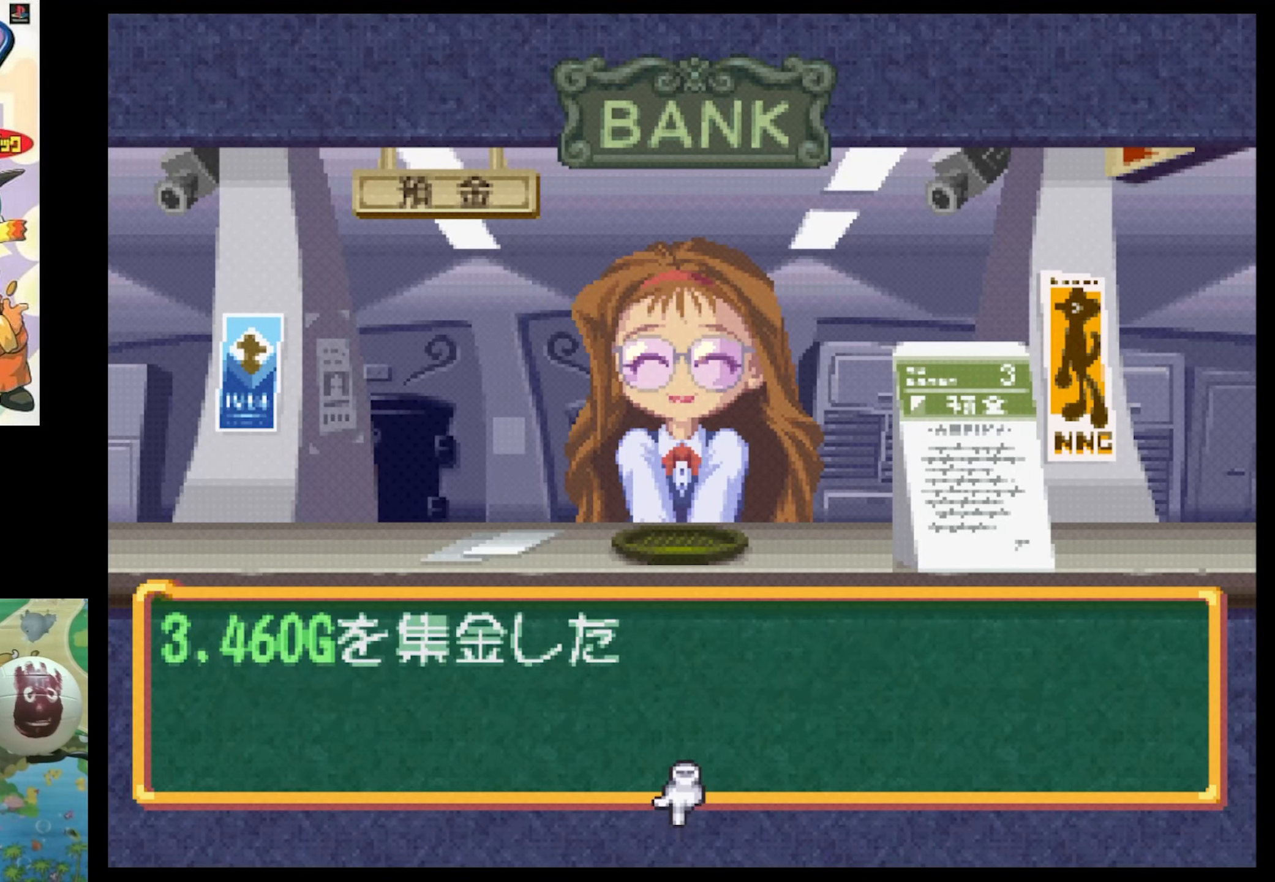
{"buttons": [], "events": [[200, "CIRCLE", "down"], [333, "CIRCLE", "up"]]}
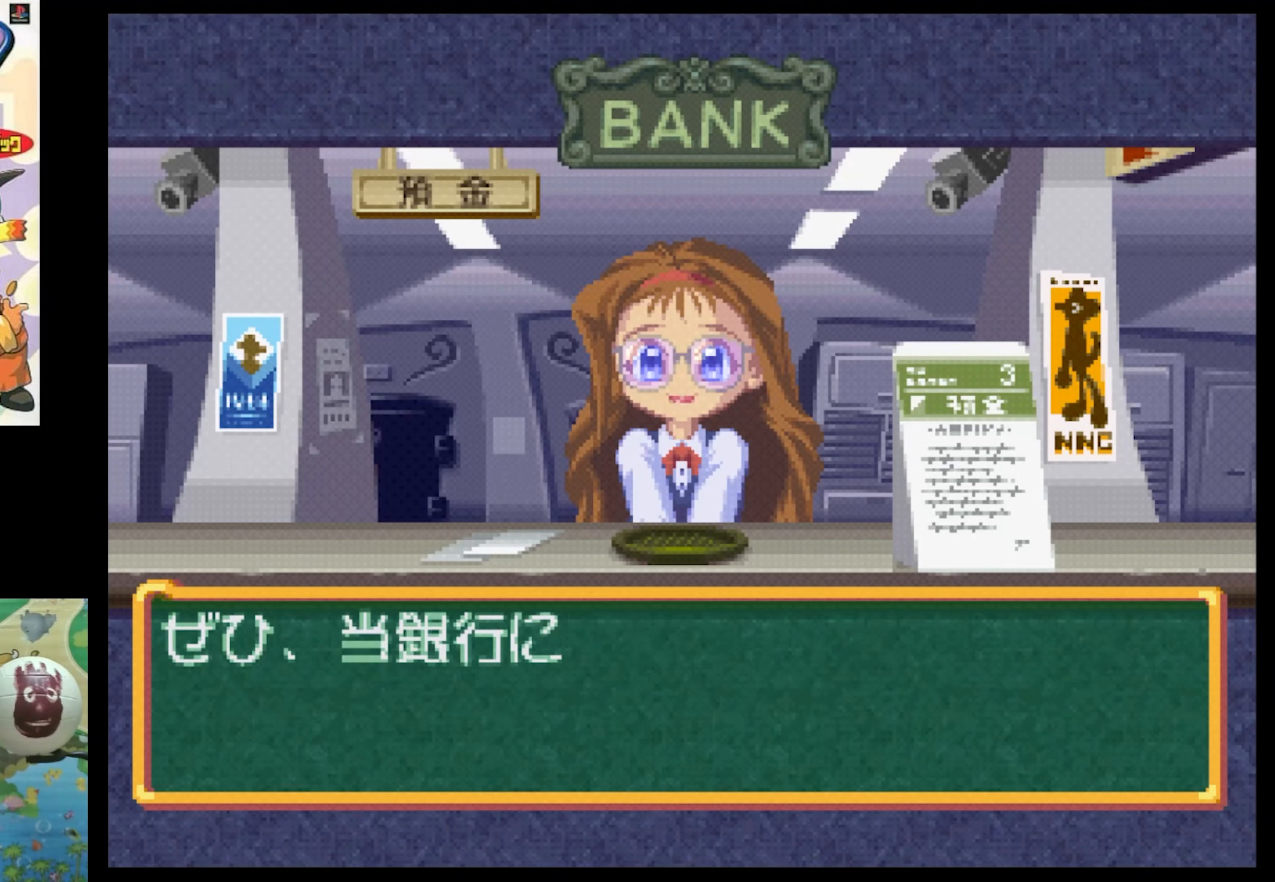
{"buttons": ["CIRCLE"], "events": [[166, "CIRCLE", "down"], [266, "CIRCLE", "up"], [500, "CIRCLE", "down"]]}
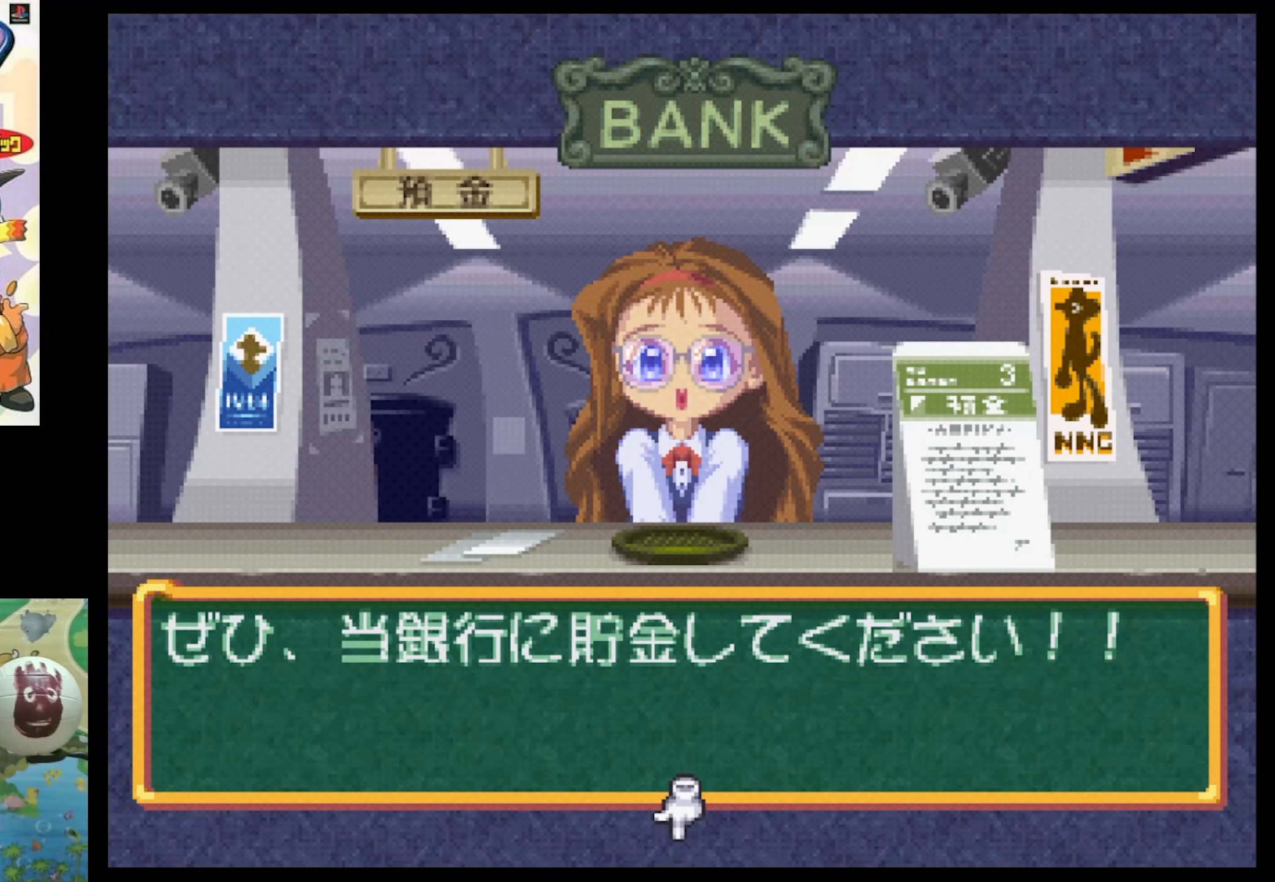
{"buttons": [], "events": [[133, "CIRCLE", "up"]]}
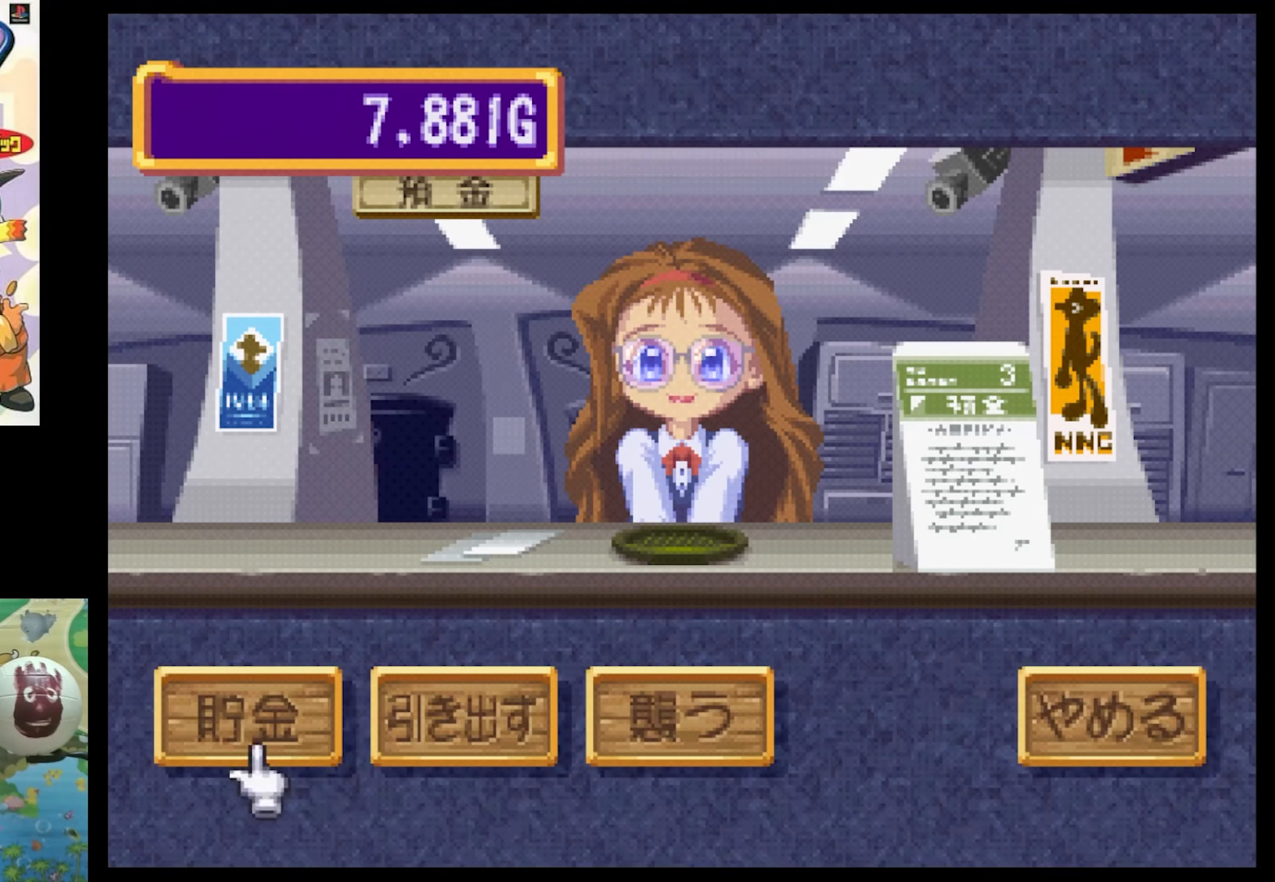
{"buttons": ["CIRCLE"], "events": [[66, "DPAD_RIGHT", "down"], [200, "DPAD_RIGHT", "up"], [467, "CIRCLE", "down"]]}
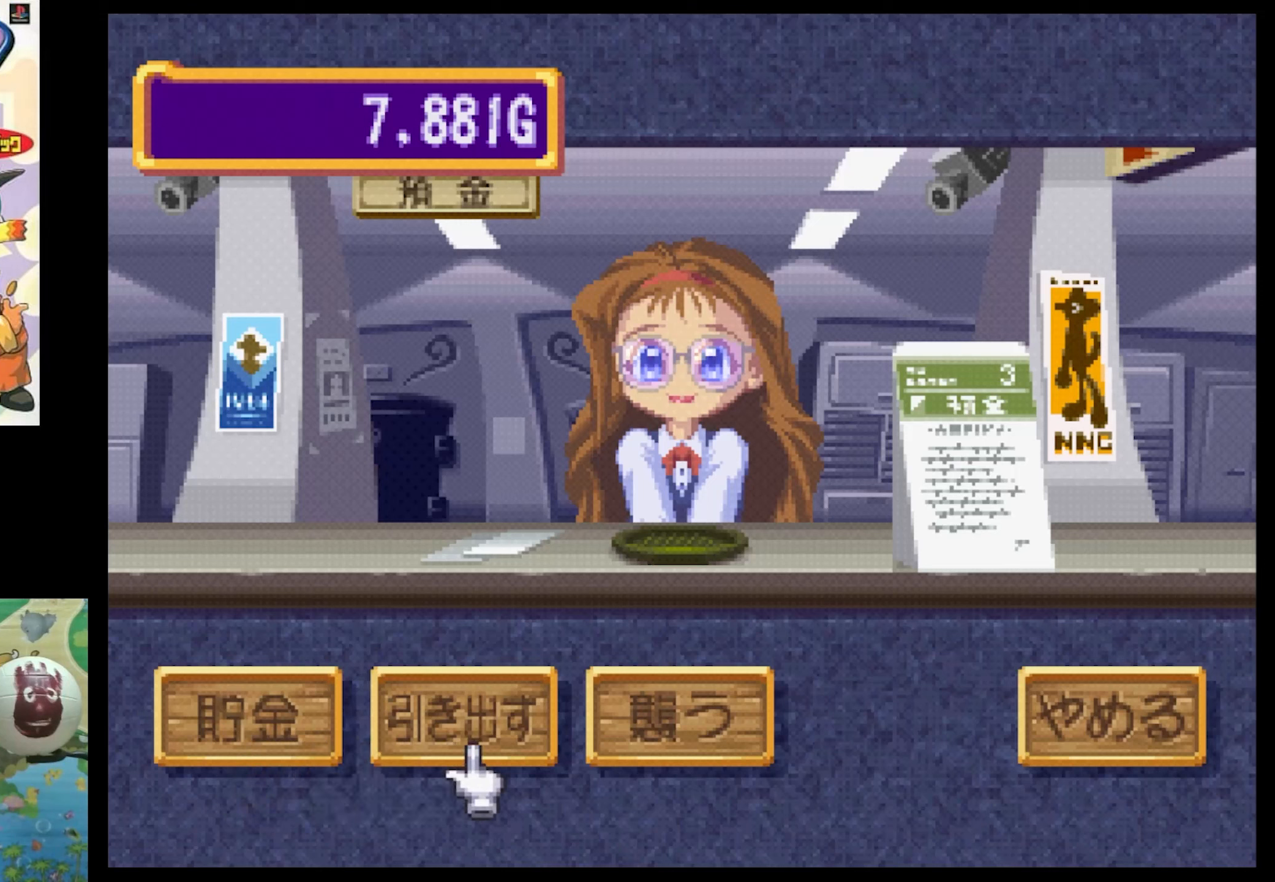
{"buttons": [], "events": [[50, "CIRCLE", "up"]]}
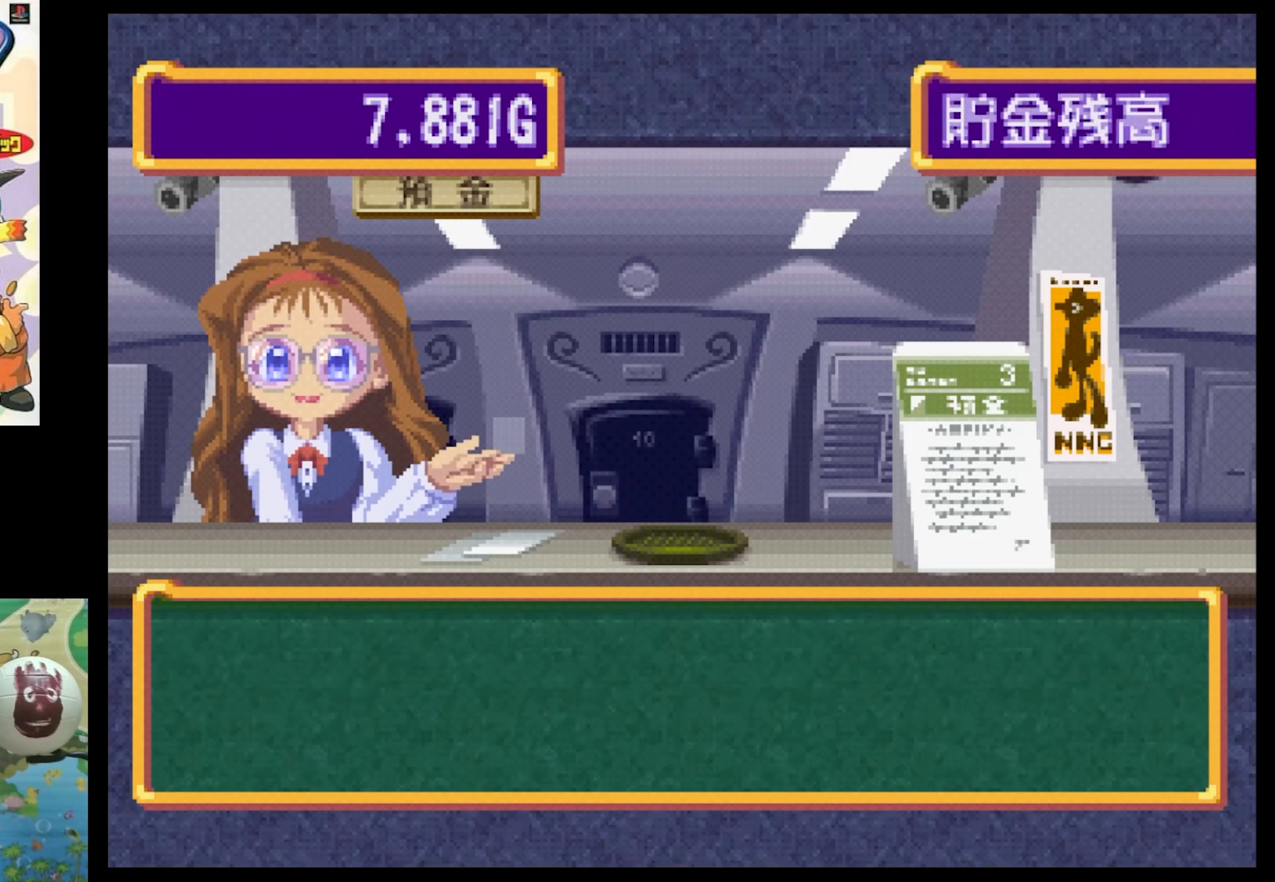
{"buttons": [], "events": []}
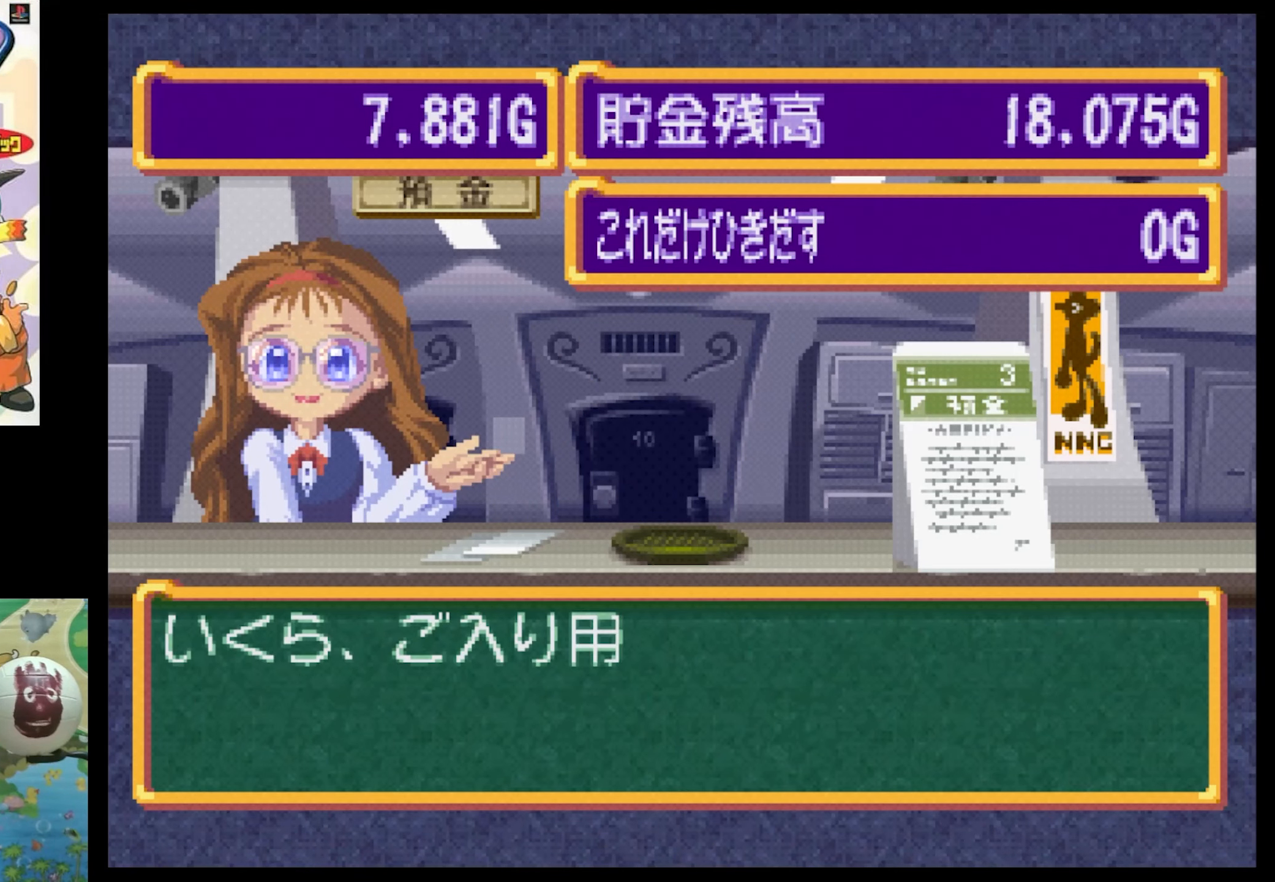
{"buttons": [], "events": []}
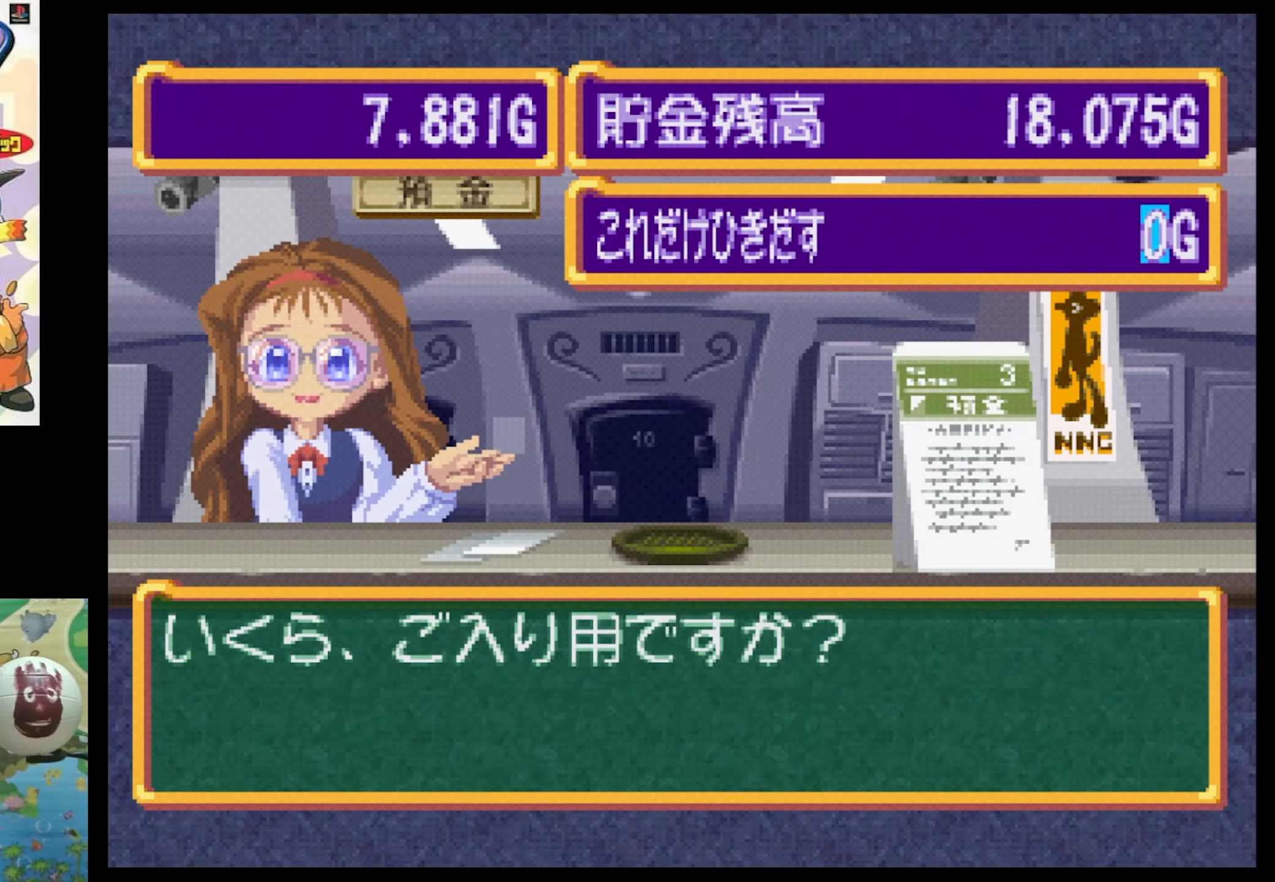
{"buttons": ["DPAD_LEFT"], "events": [[500, "DPAD_LEFT", "down"]]}
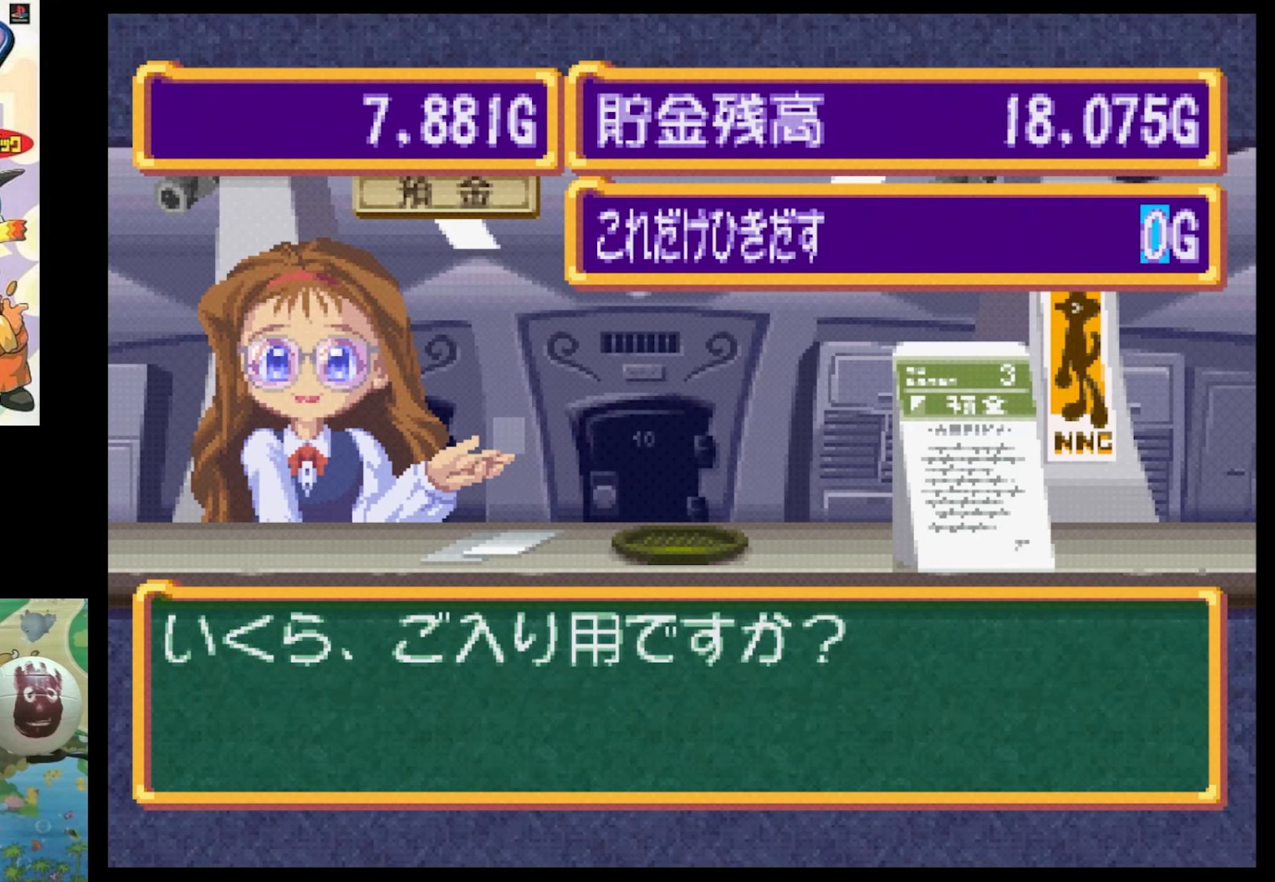
{"buttons": ["DPAD_LEFT"], "events": [[150, "DPAD_LEFT", "up"], [233, "DPAD_LEFT", "down"], [317, "DPAD_LEFT", "up"], [417, "DPAD_LEFT", "down"]]}
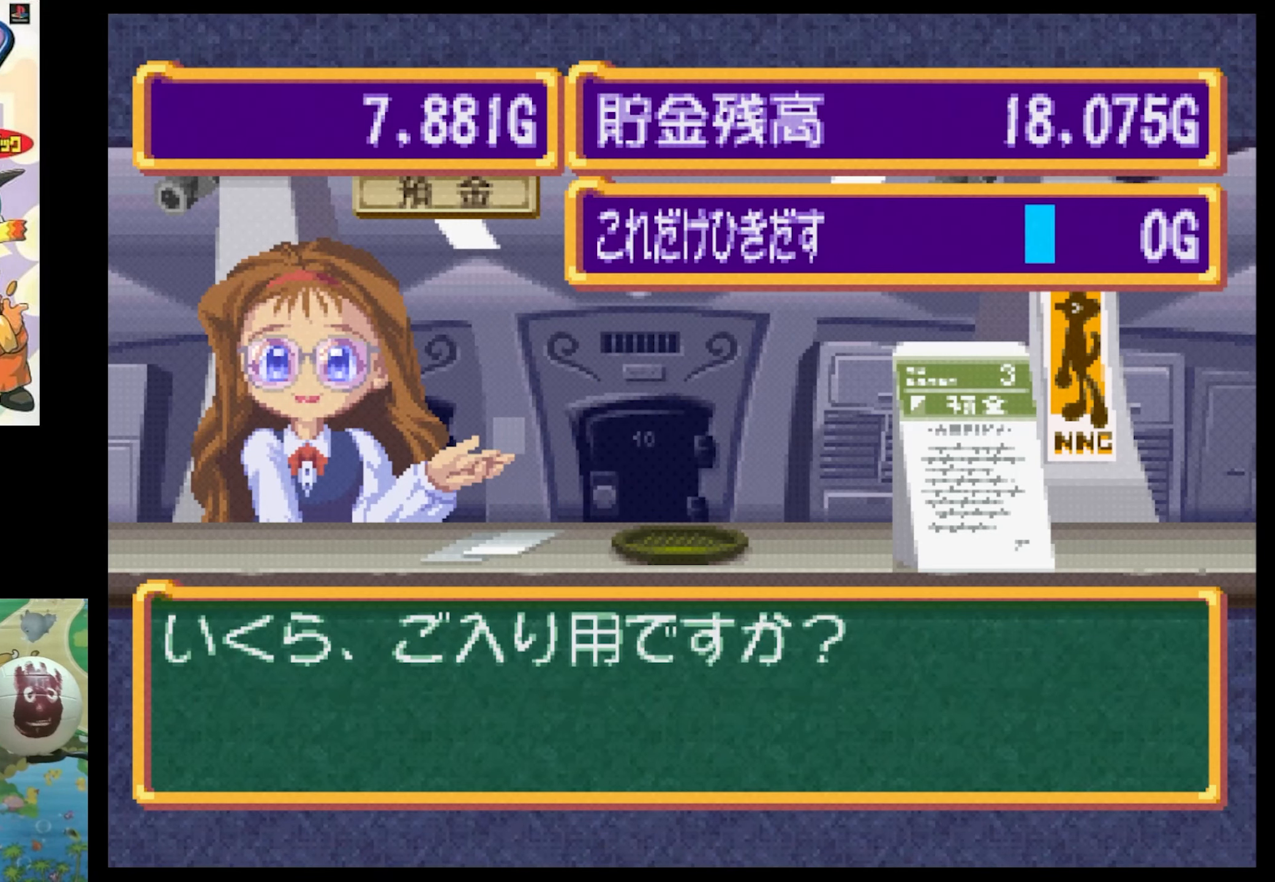
{"buttons": [], "events": [[17, "DPAD_LEFT", "up"], [233, "DPAD_LEFT", "down"], [283, "DPAD_LEFT", "up"]]}
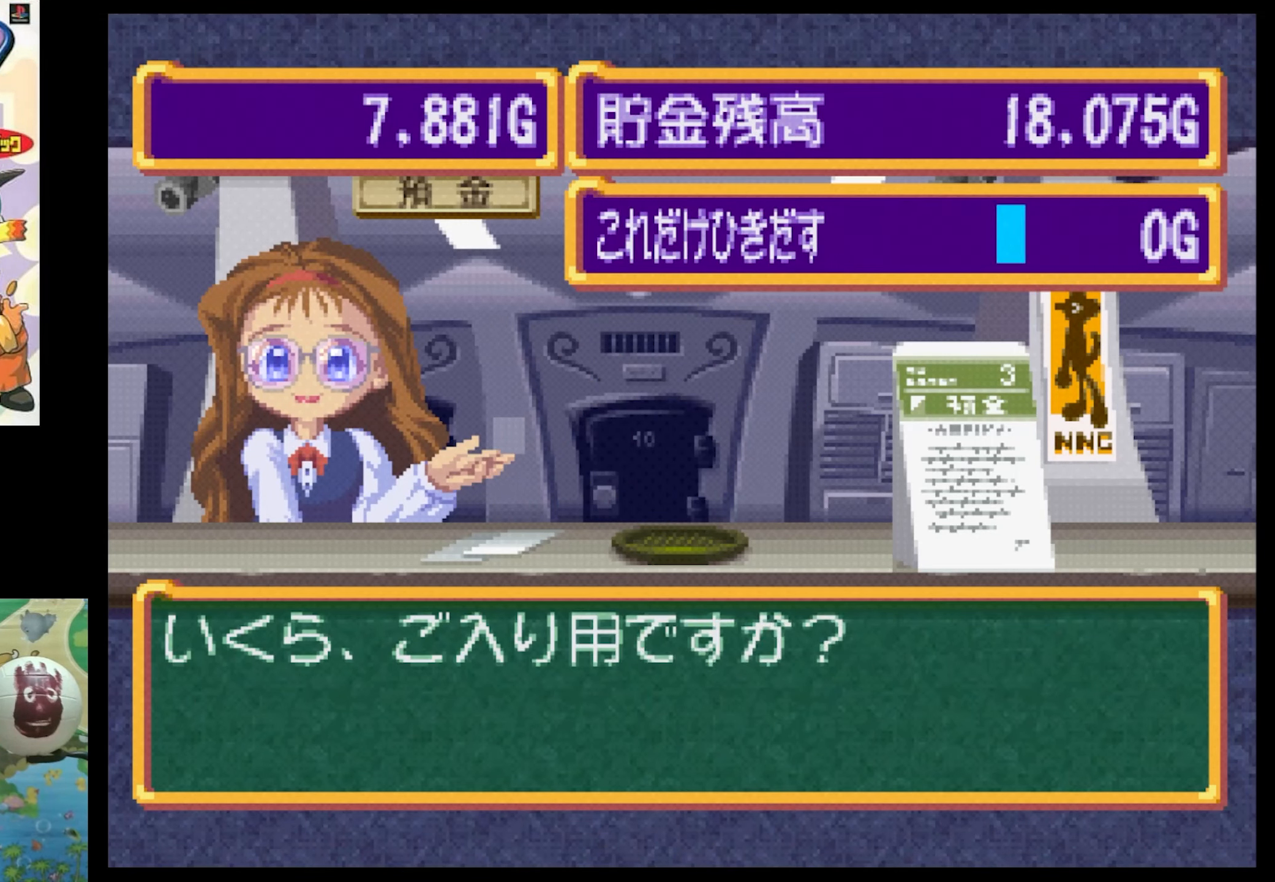
{"buttons": [], "events": [[117, "DPAD_RIGHT", "down"], [250, "DPAD_RIGHT", "up"]]}
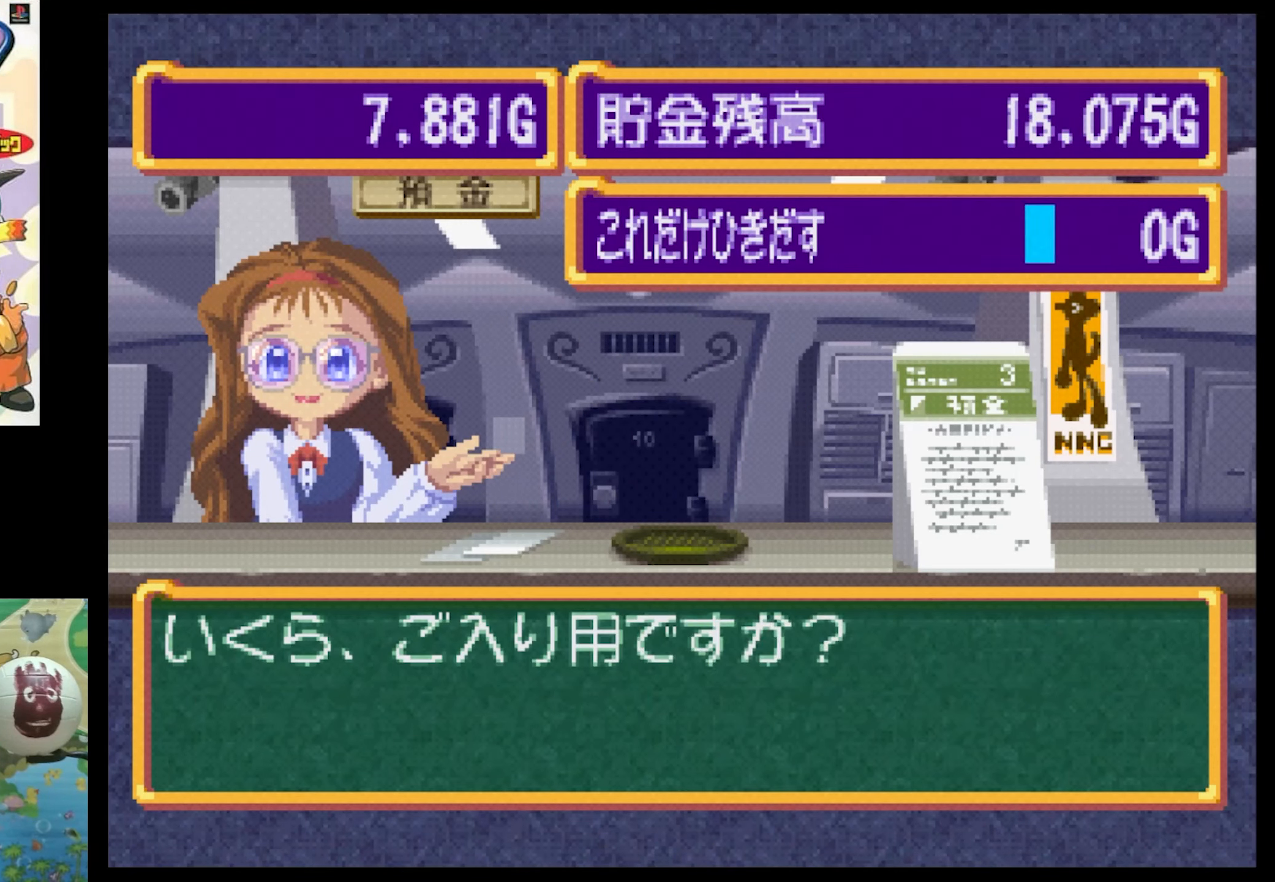
{"buttons": [], "events": []}
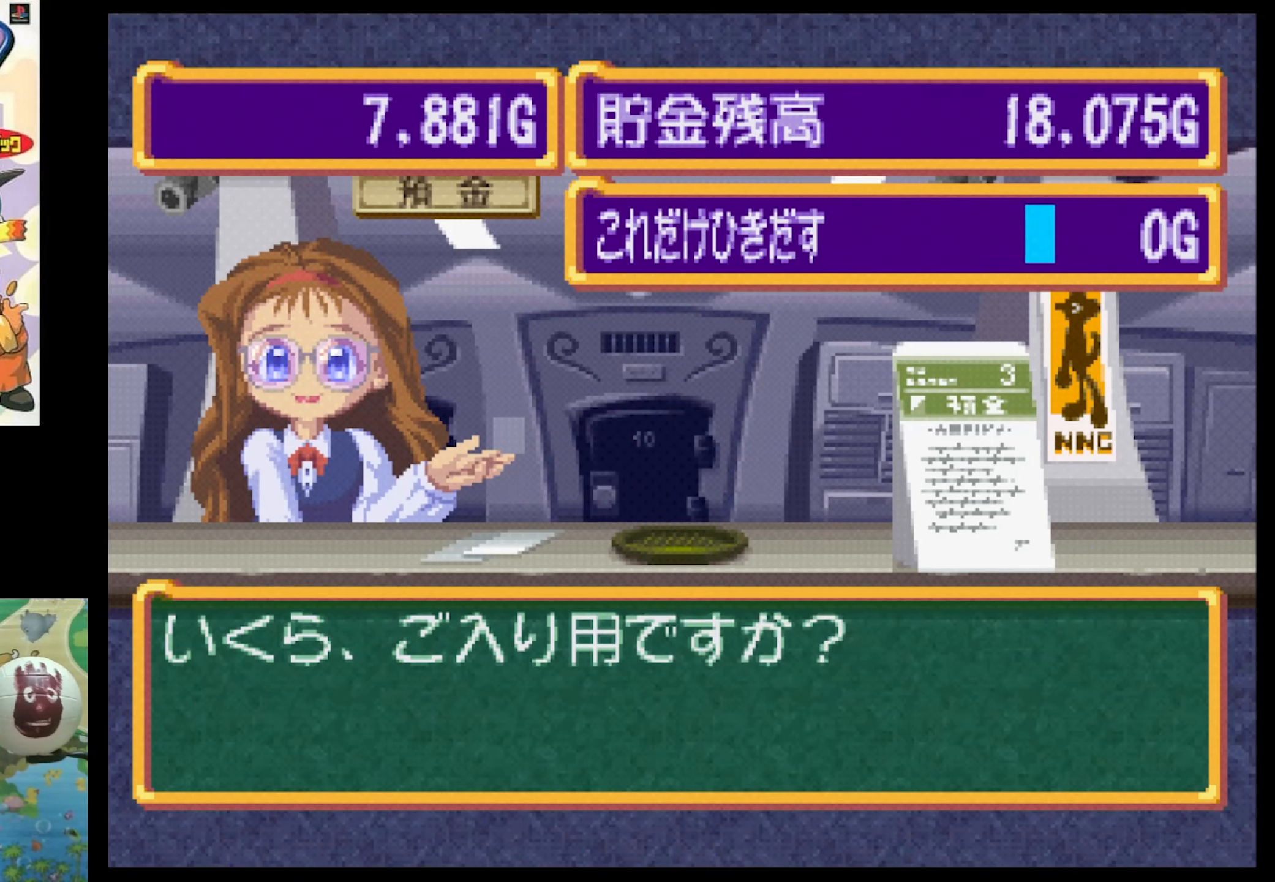
{"buttons": [], "events": []}
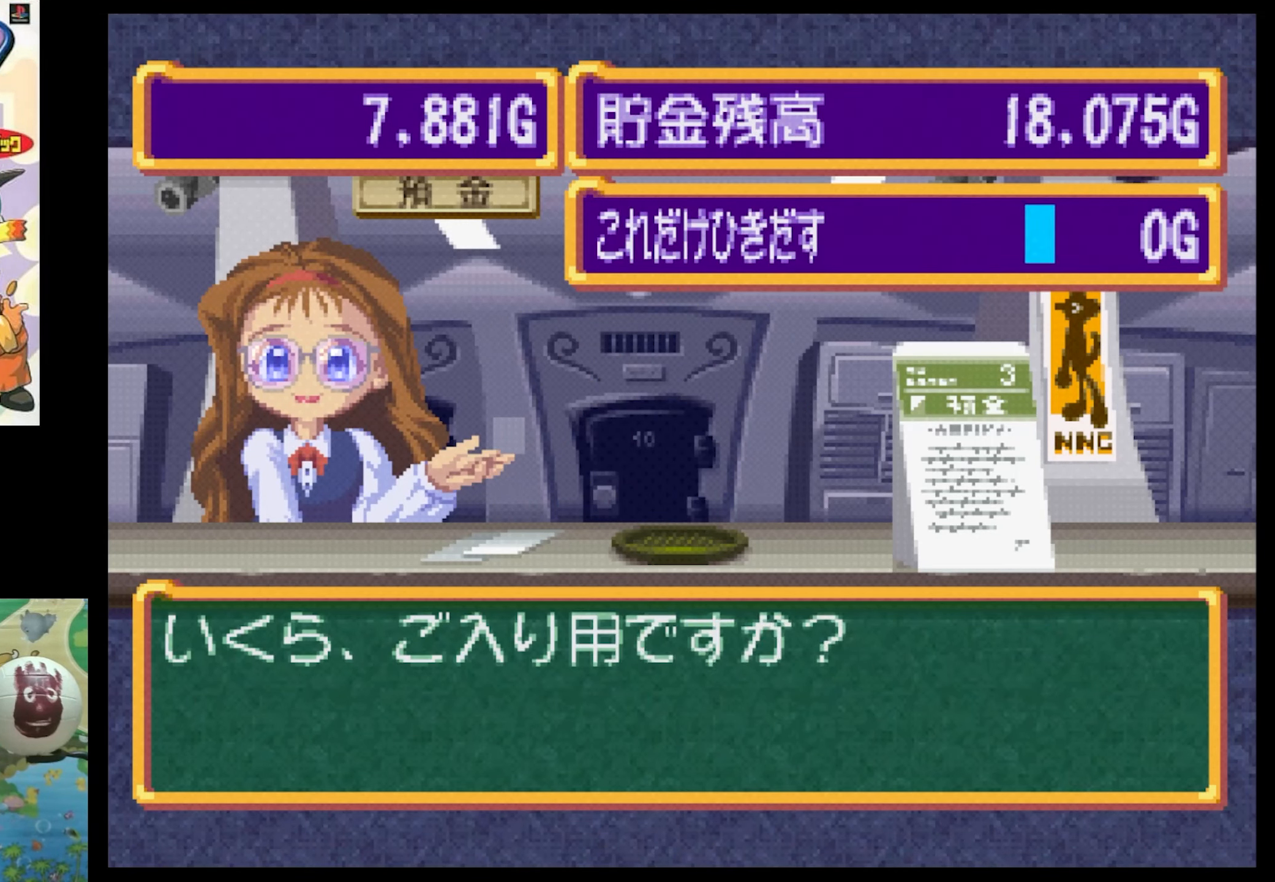
{"buttons": [], "events": []}
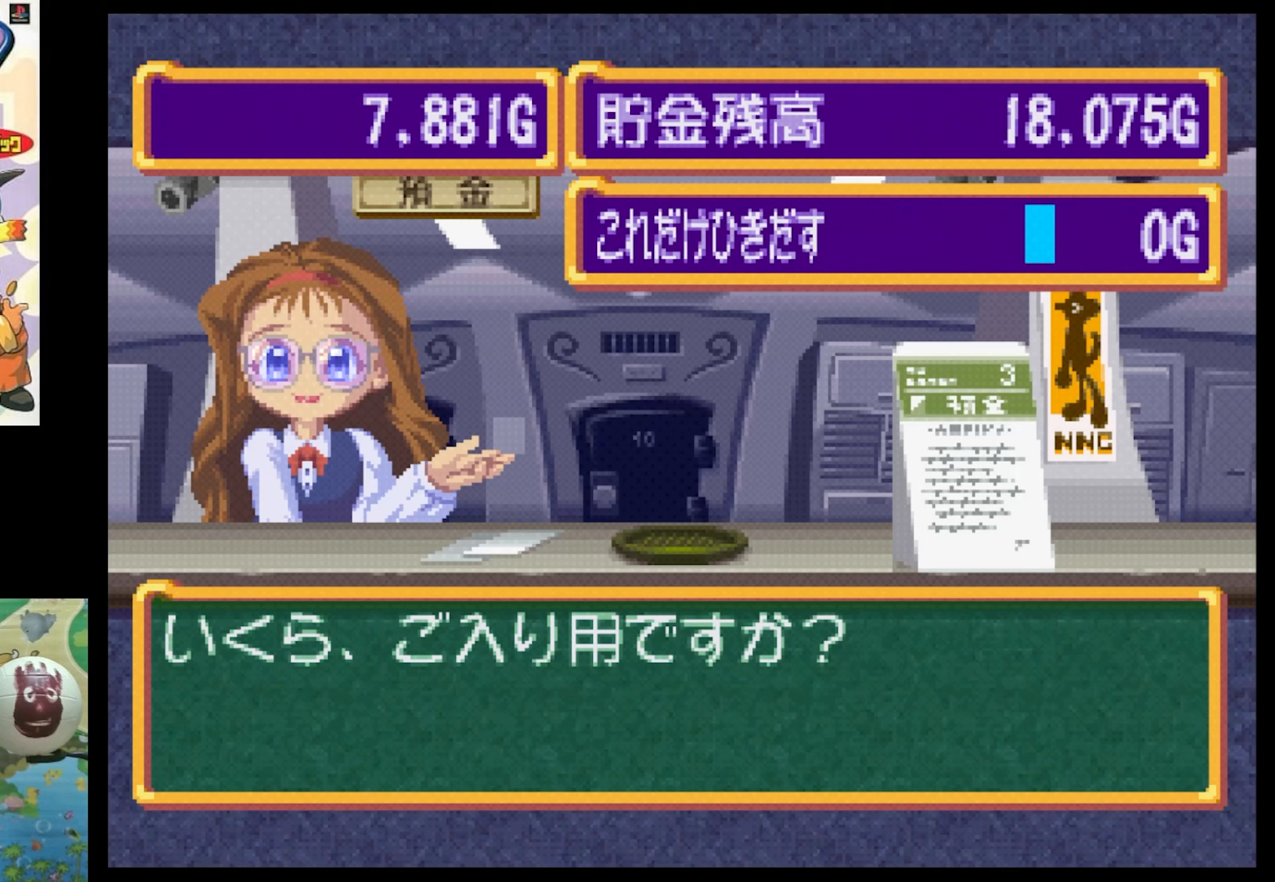
{"buttons": [], "events": [[50, "DPAD_UP", "down"], [184, "DPAD_UP", "up"]]}
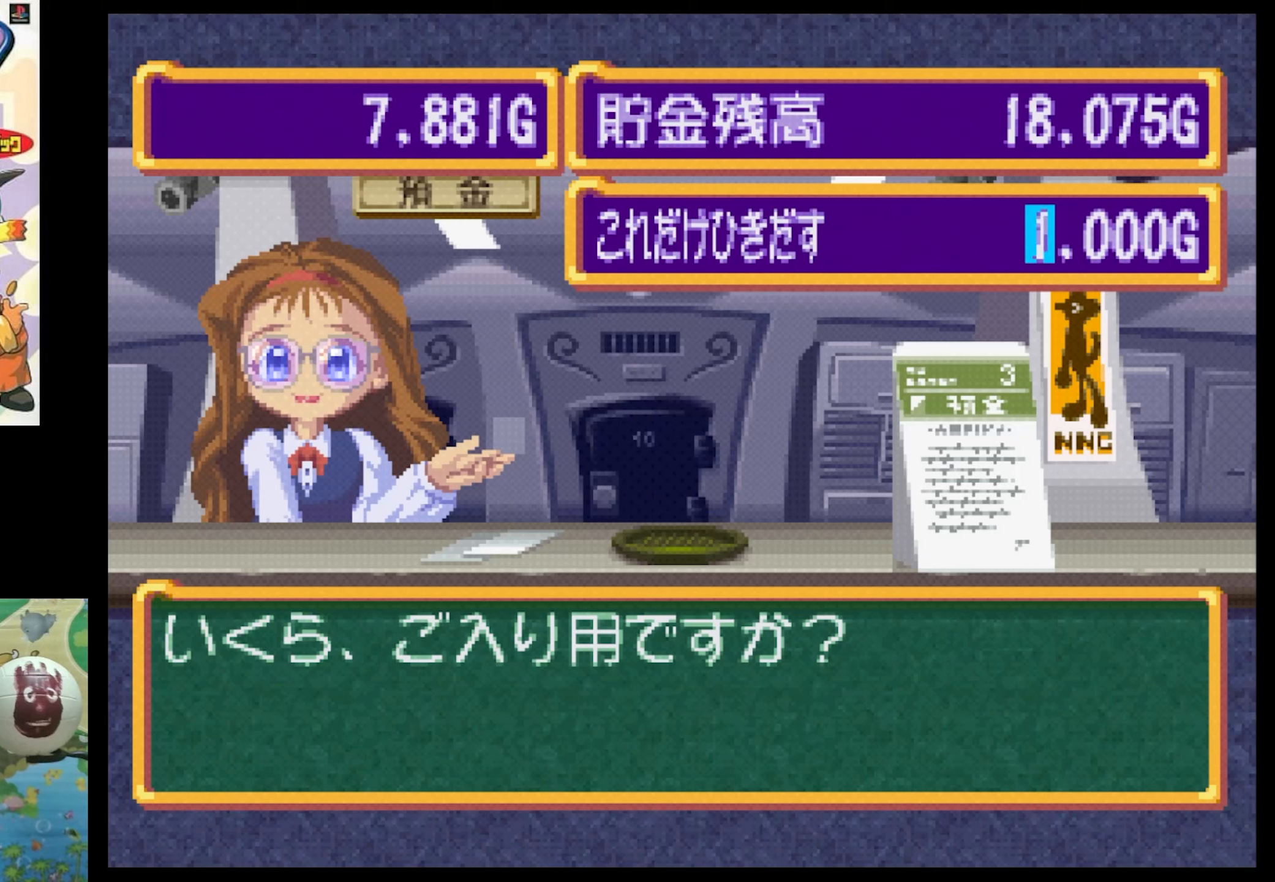
{"buttons": [], "events": []}
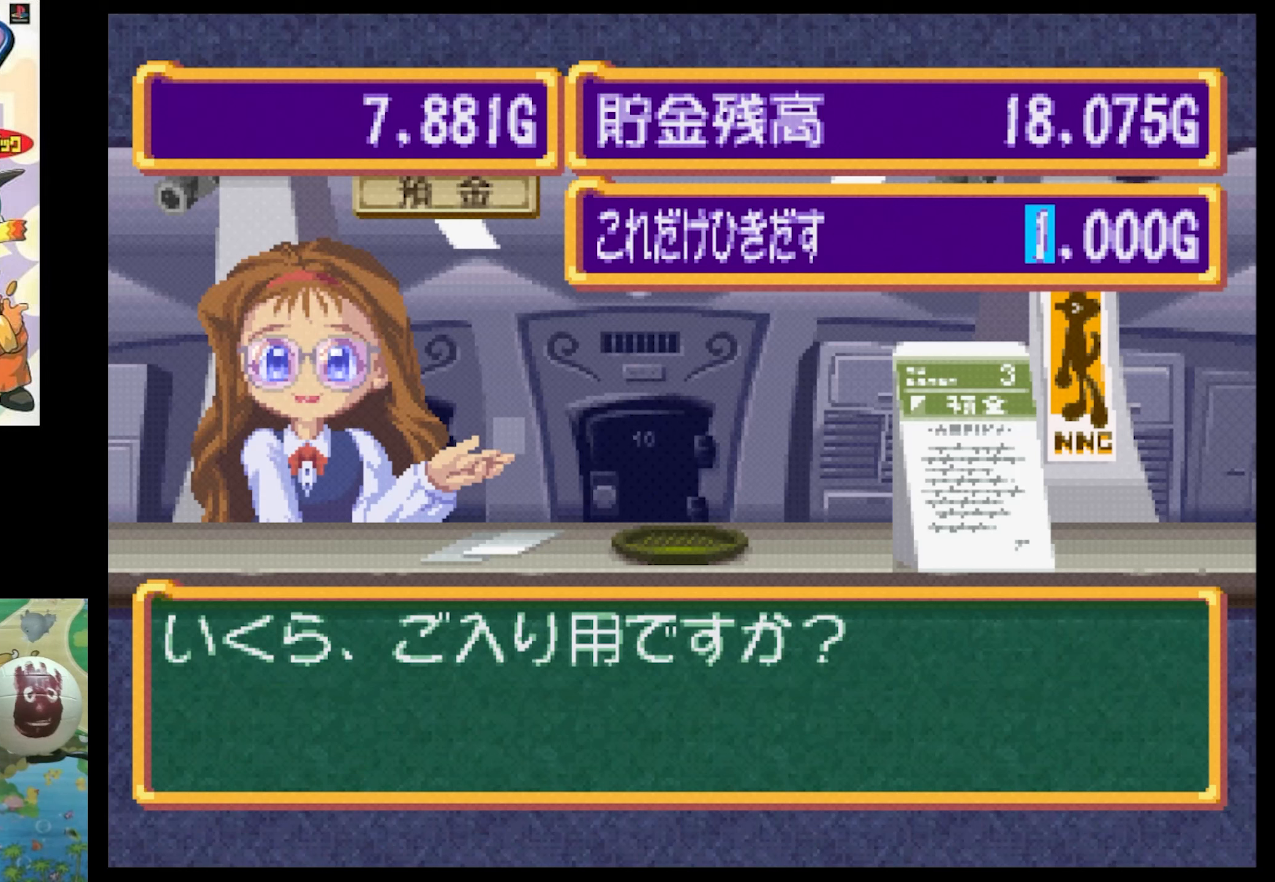
{"buttons": [], "events": []}
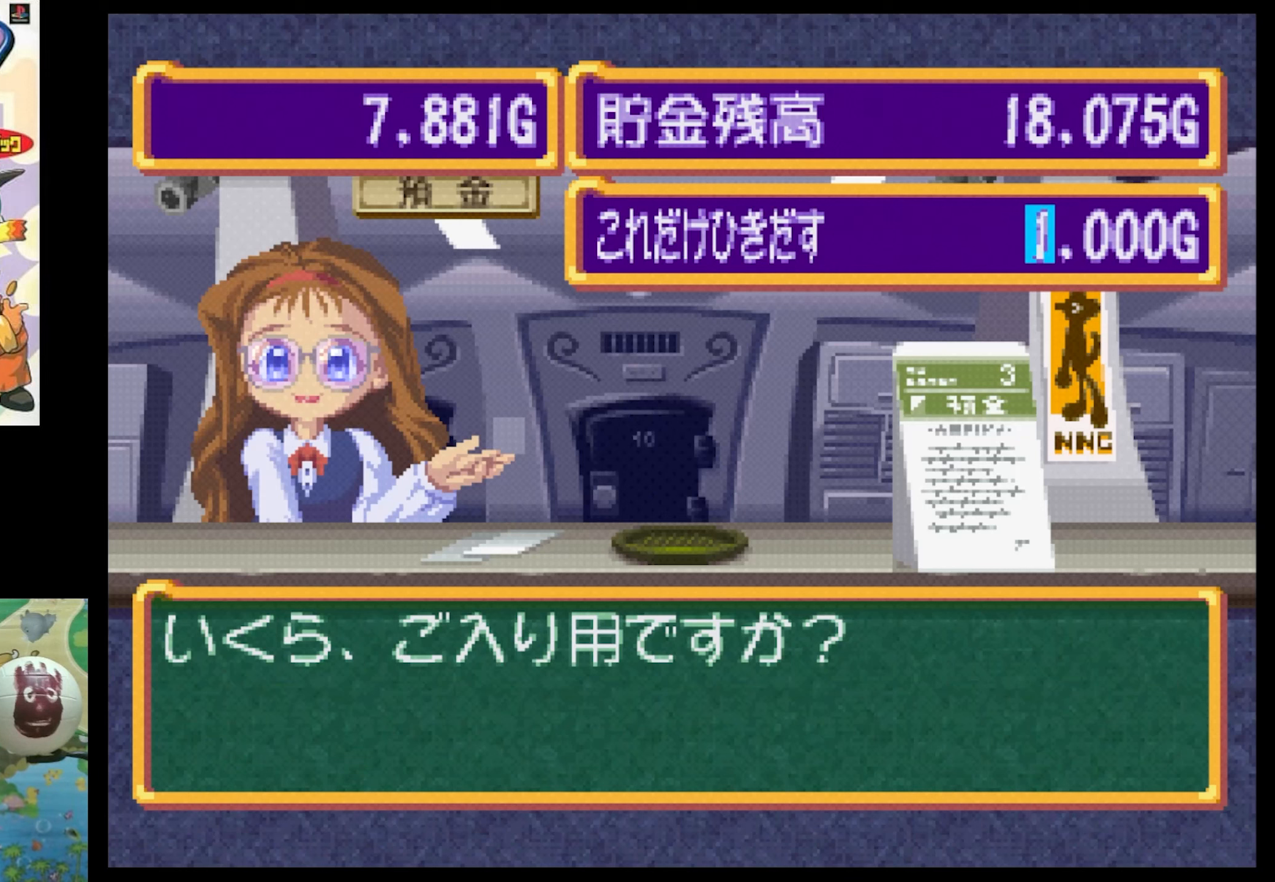
{"buttons": [], "events": []}
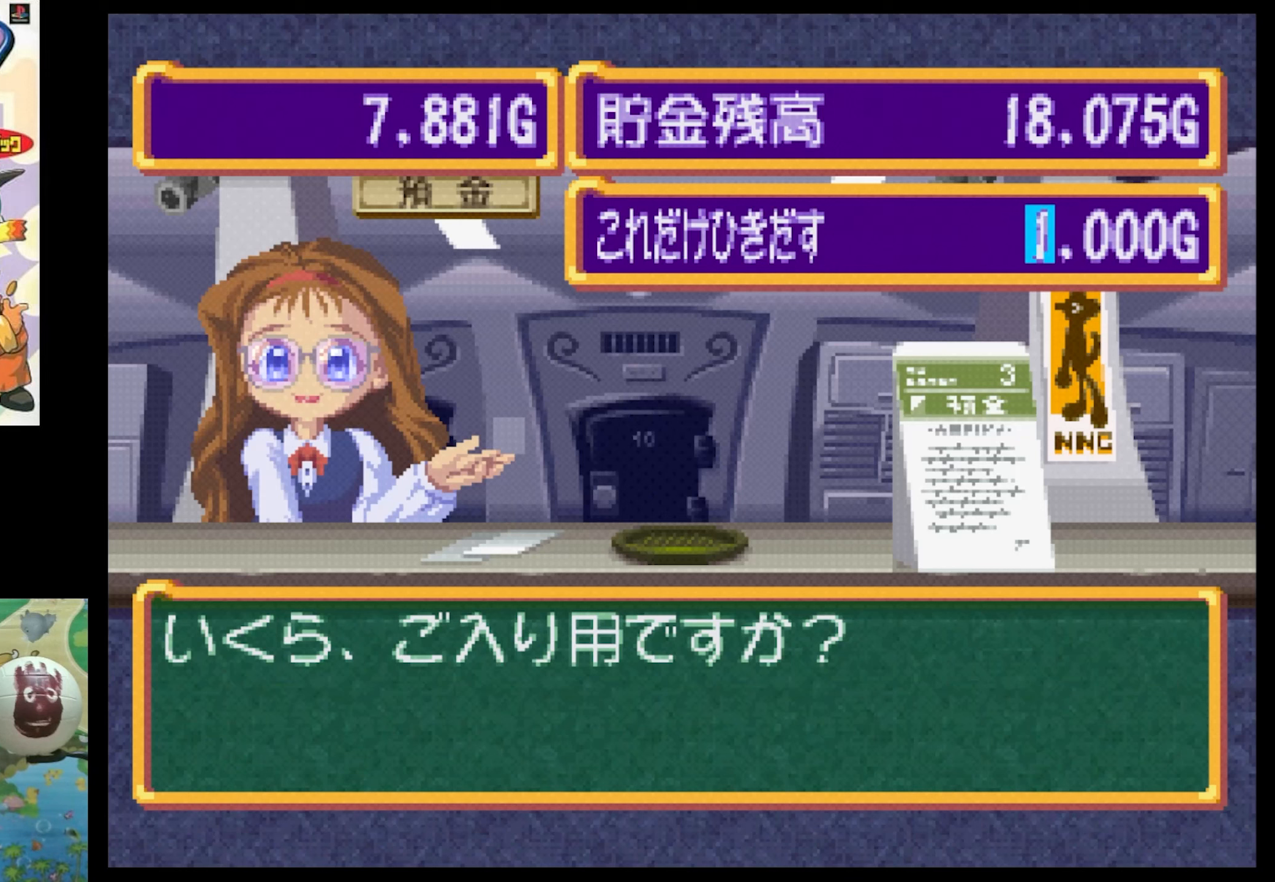
{"buttons": [], "events": []}
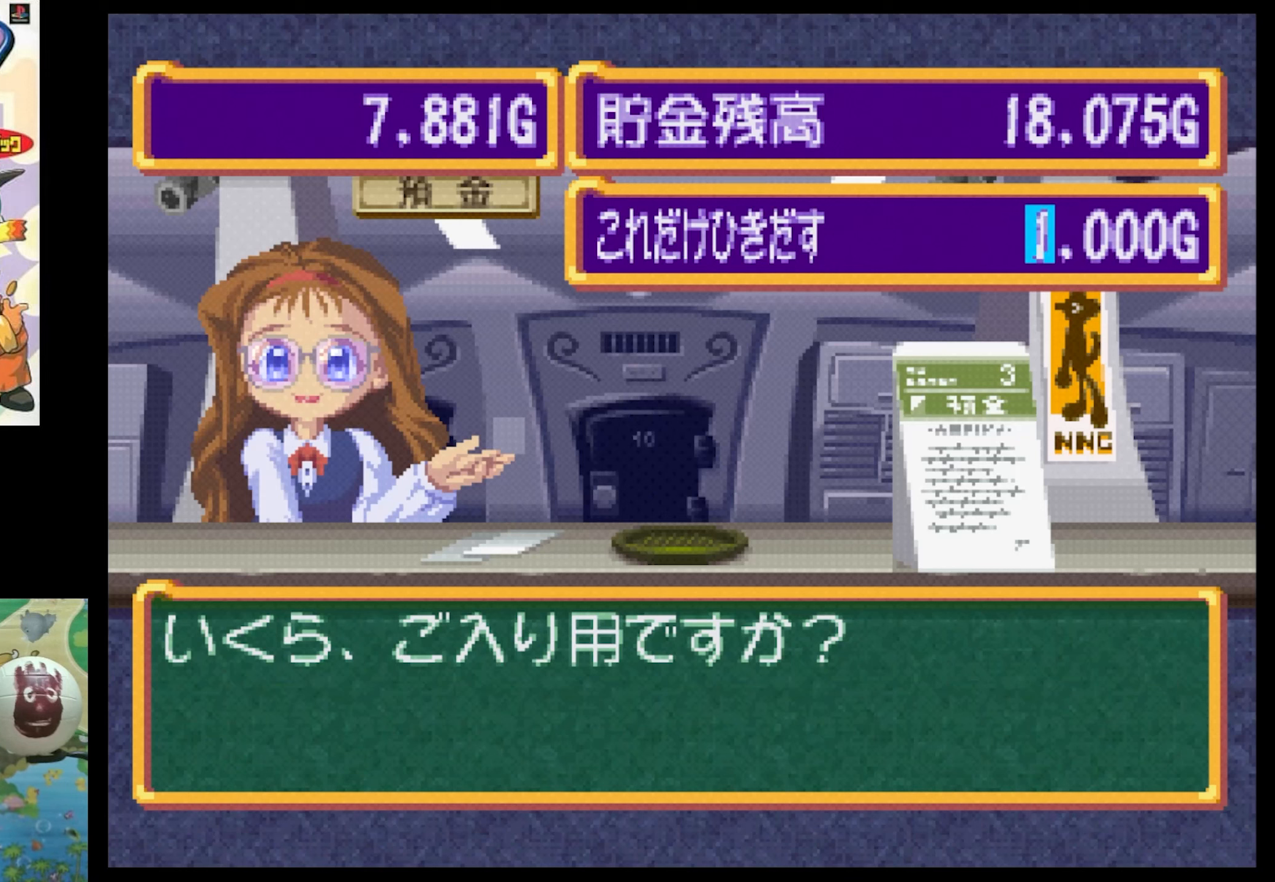
{"buttons": [], "events": []}
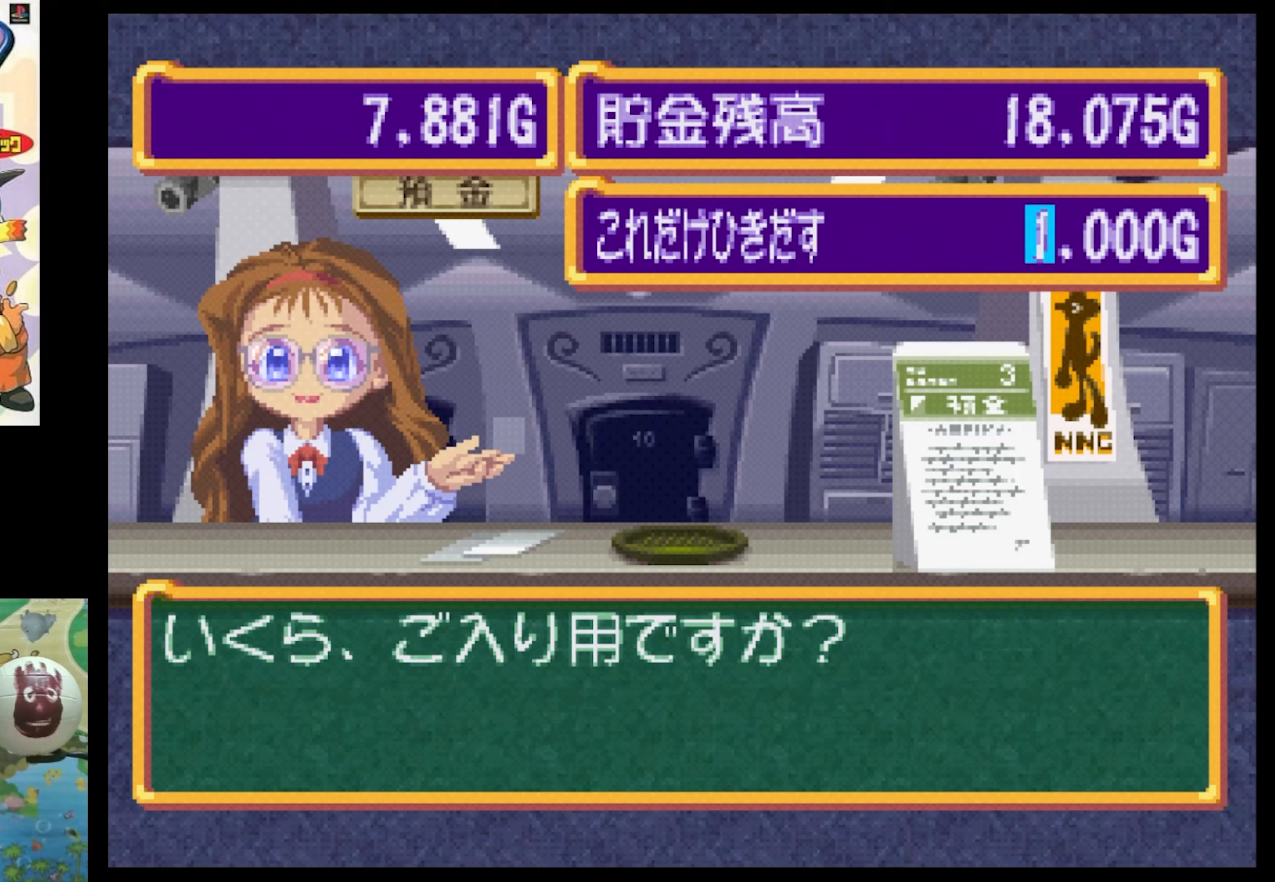
{"buttons": [], "events": [[167, "DPAD_UP", "down"], [300, "DPAD_UP", "up"]]}
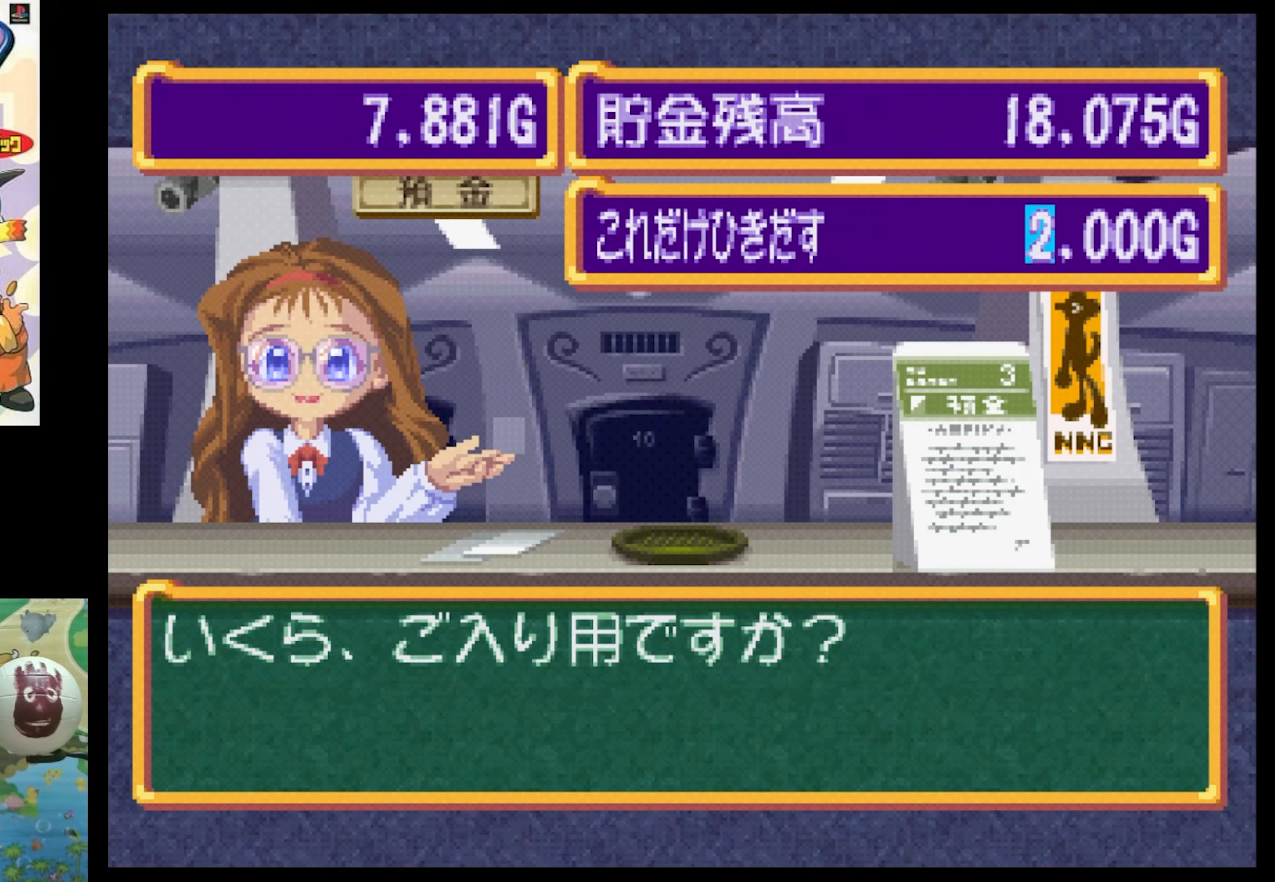
{"buttons": [], "events": []}
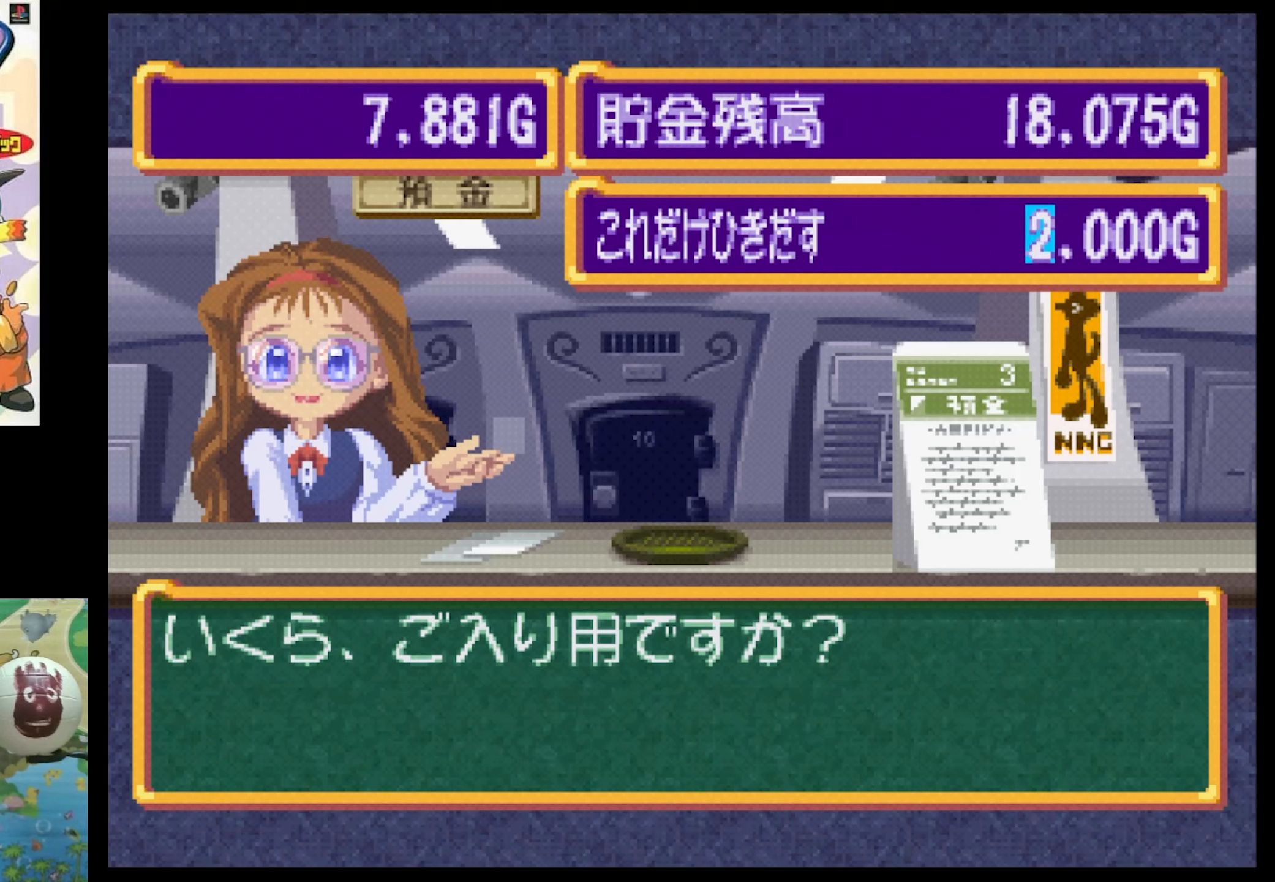
{"buttons": [], "events": [[267, "DPAD_UP", "down"], [434, "DPAD_UP", "up"]]}
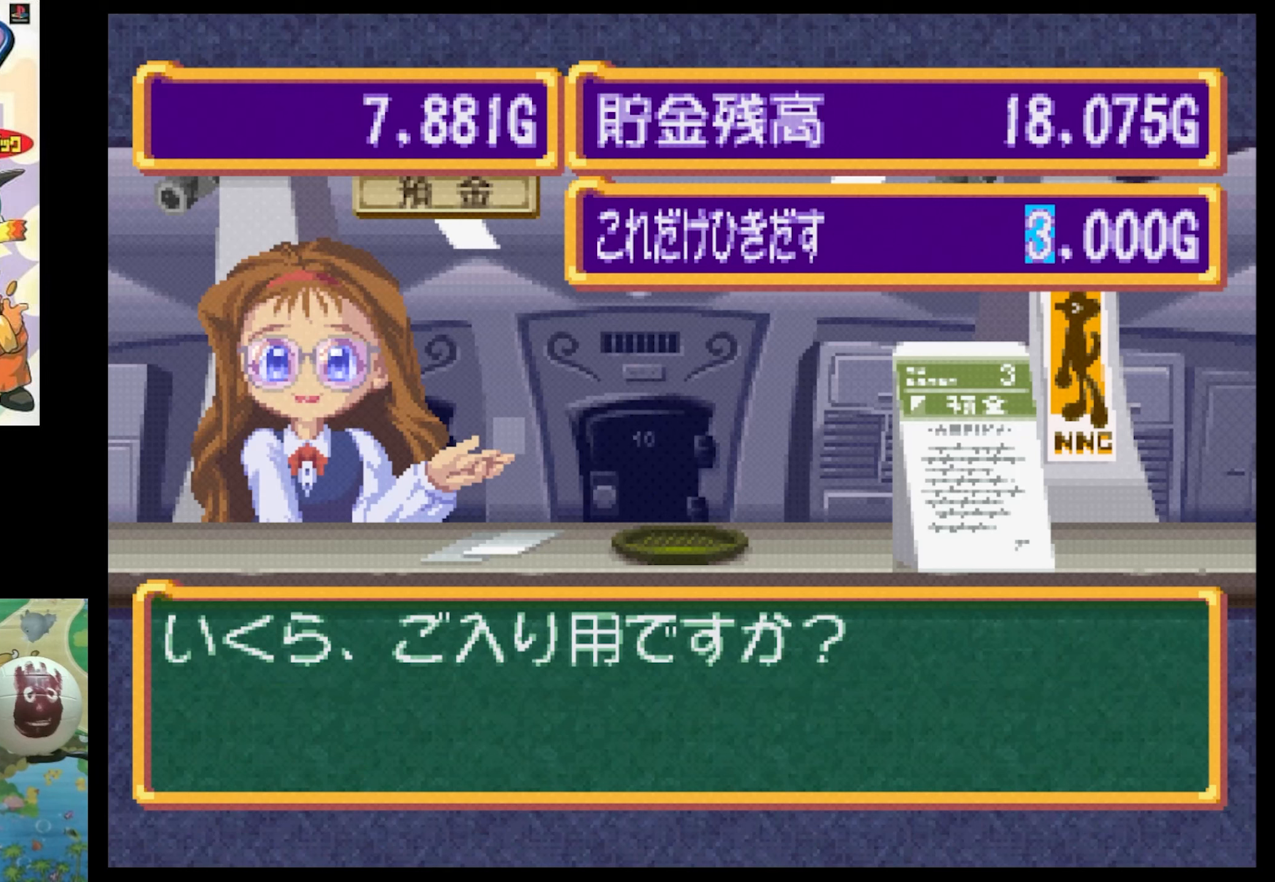
{"buttons": [], "events": []}
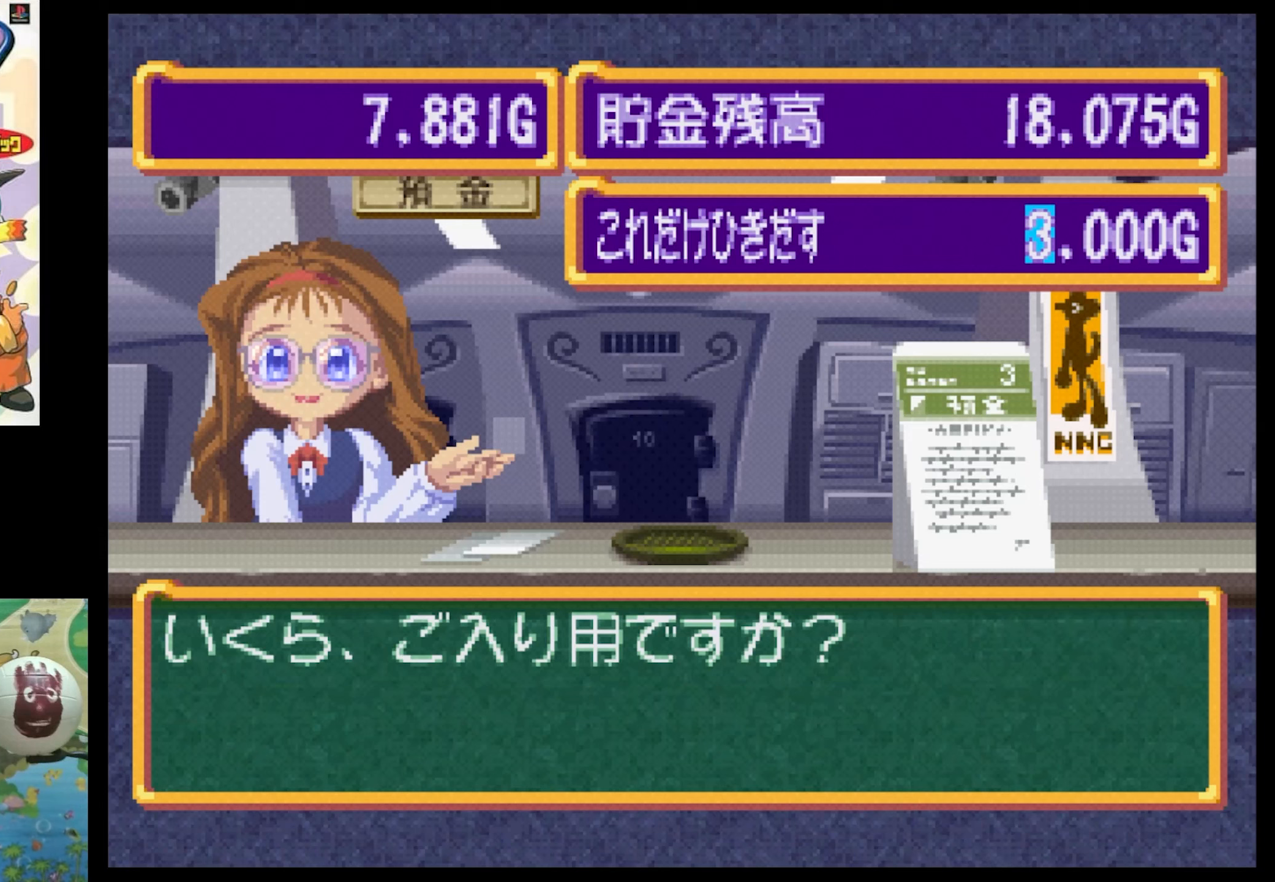
{"buttons": ["DPAD_DOWN"], "events": [[483, "DPAD_DOWN", "down"]]}
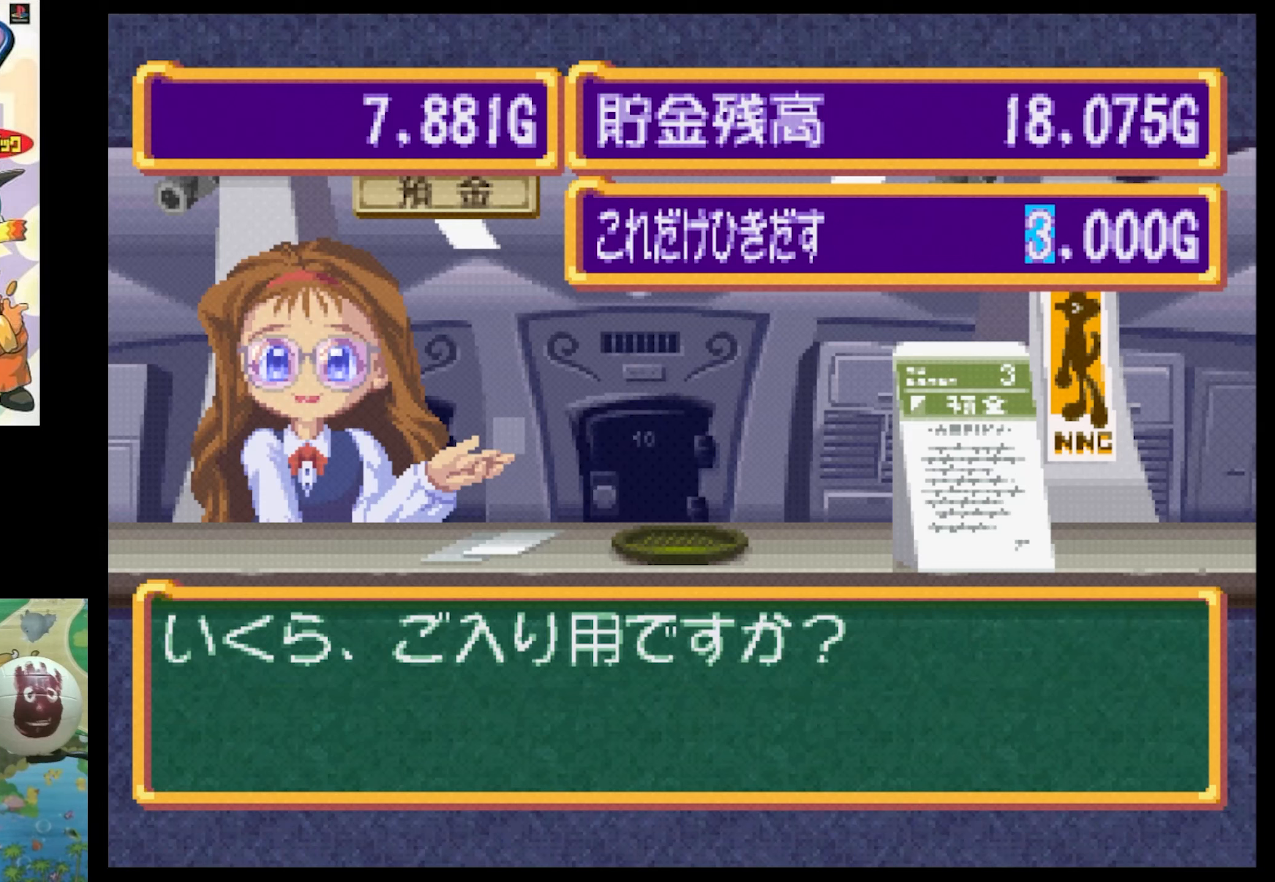
{"buttons": [], "events": [[100, "DPAD_DOWN", "up"], [350, "DPAD_UP", "down"], [483, "DPAD_UP", "up"]]}